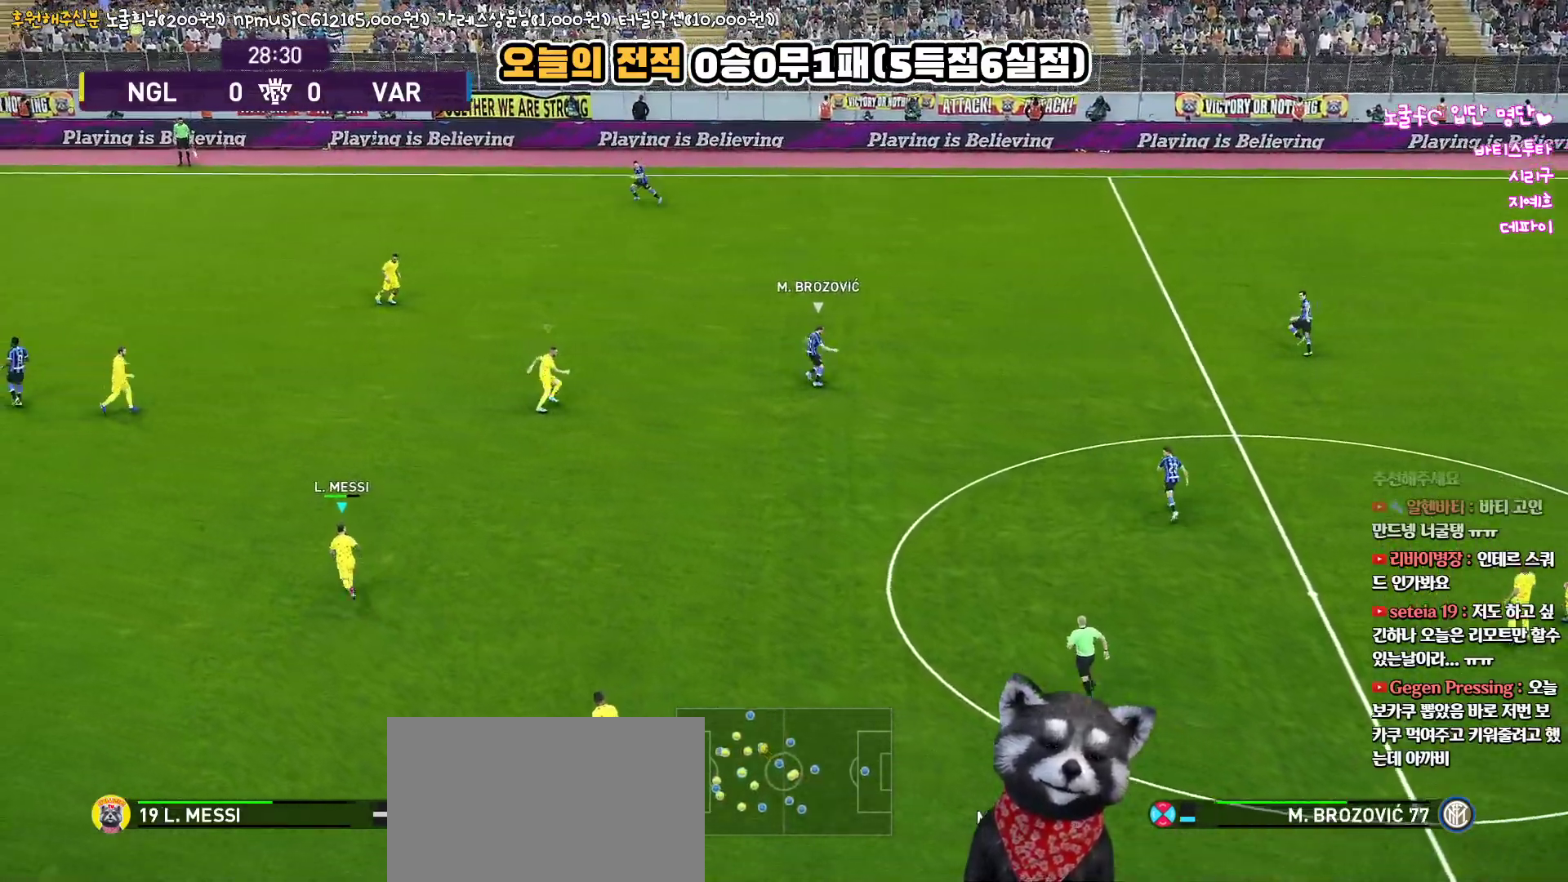
Gameplay with a controller (PlayStation layout); each line is a JSON object with the inputs held at the frame after it. "events" lists button and stick changes between this image and that frame as [ms after this image, input, new state], when the widget could be followed in between. Not read: R1.
{"buttons": [], "left_stick": "up-left", "right_stick": "center", "events": [[100, "left_stick", "left"], [383, "left_stick", "up-left"]]}
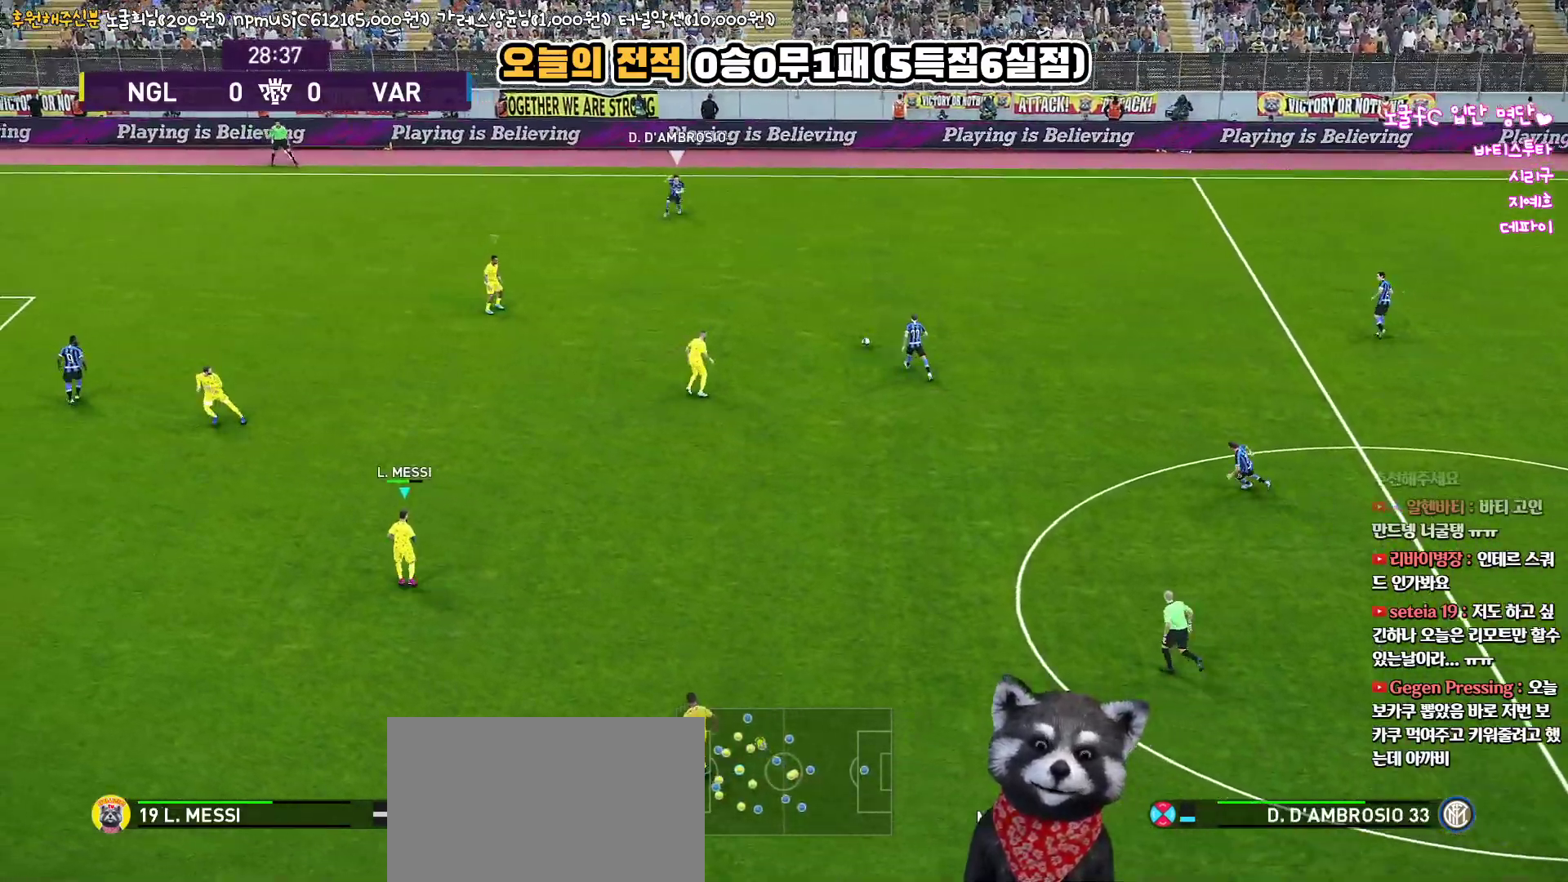
{"buttons": ["R2"], "left_stick": "up-left", "right_stick": "center", "events": [[367, "R2", "down"]]}
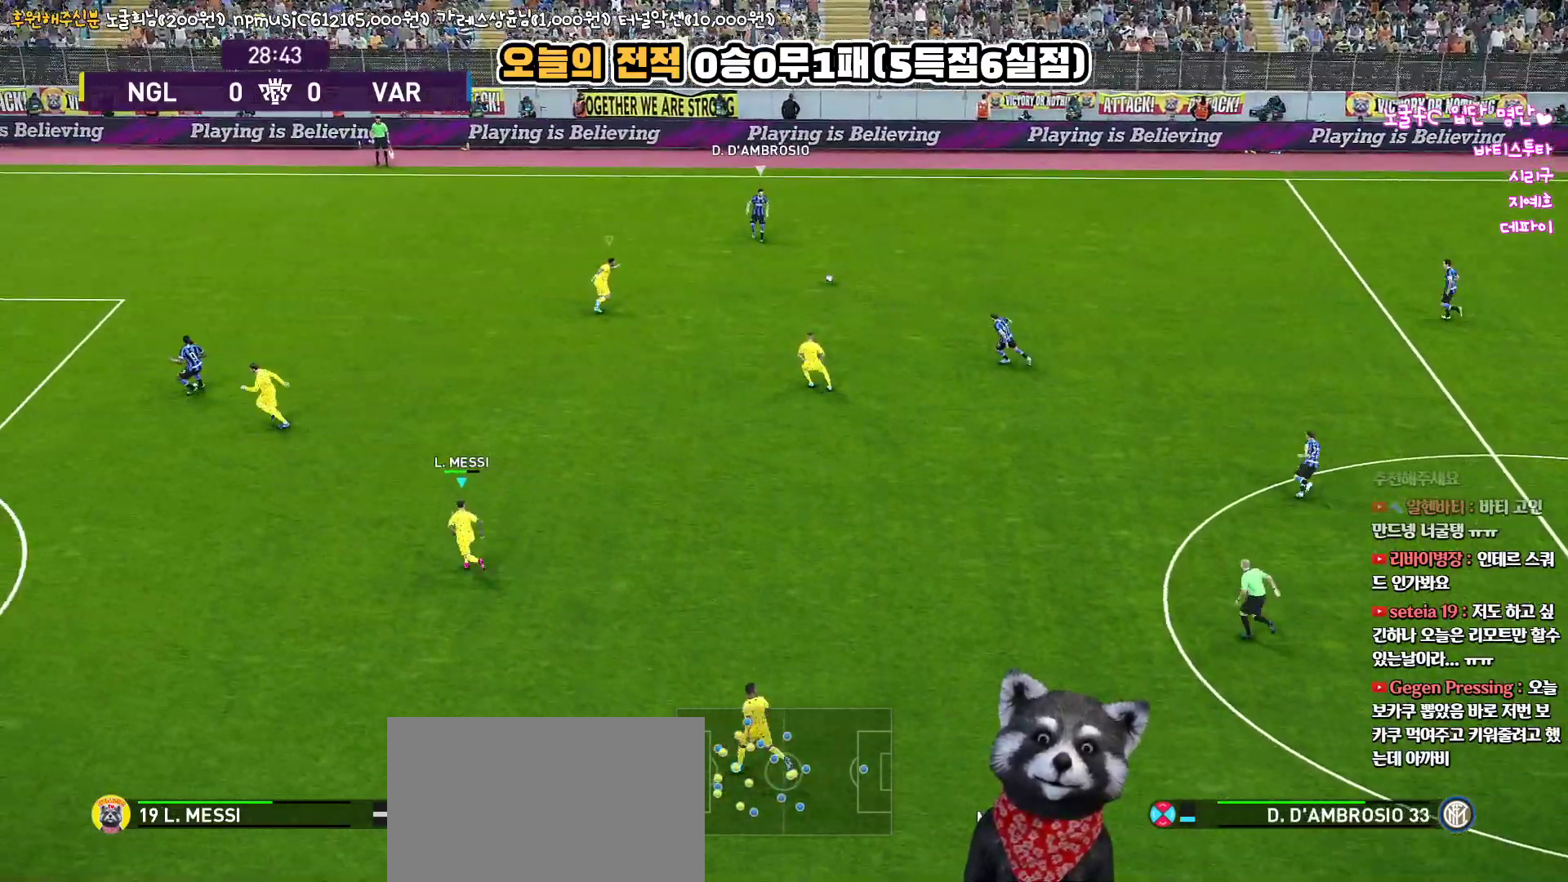
{"buttons": ["SQUARE", "R2"], "left_stick": "up-left", "right_stick": "center", "events": [[33, "SQUARE", "down"]]}
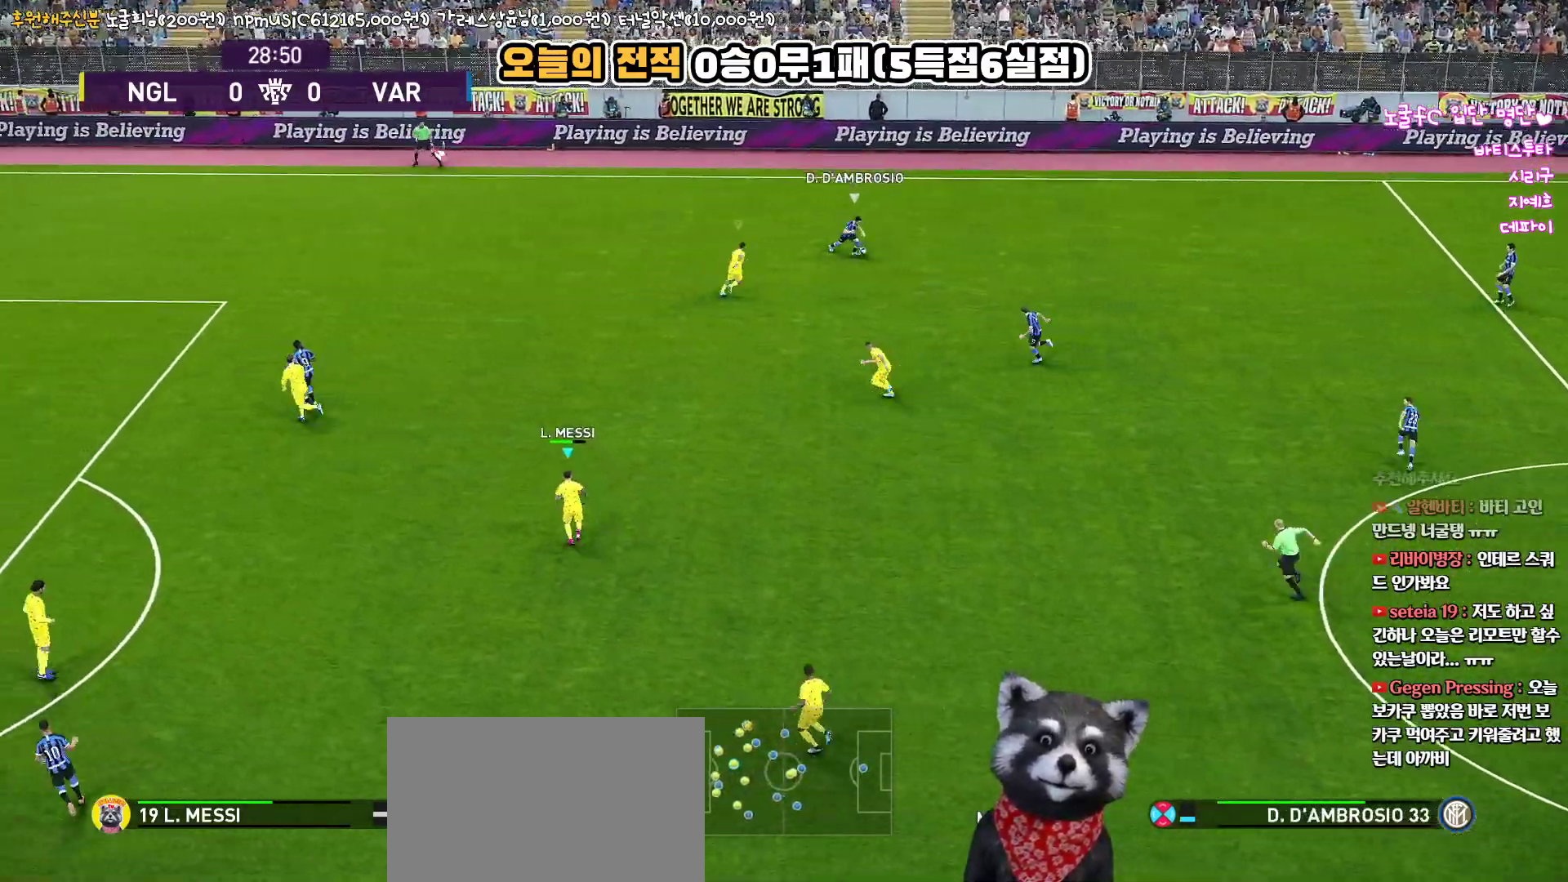
{"buttons": ["SQUARE", "R2"], "left_stick": "up-left", "right_stick": "center", "events": []}
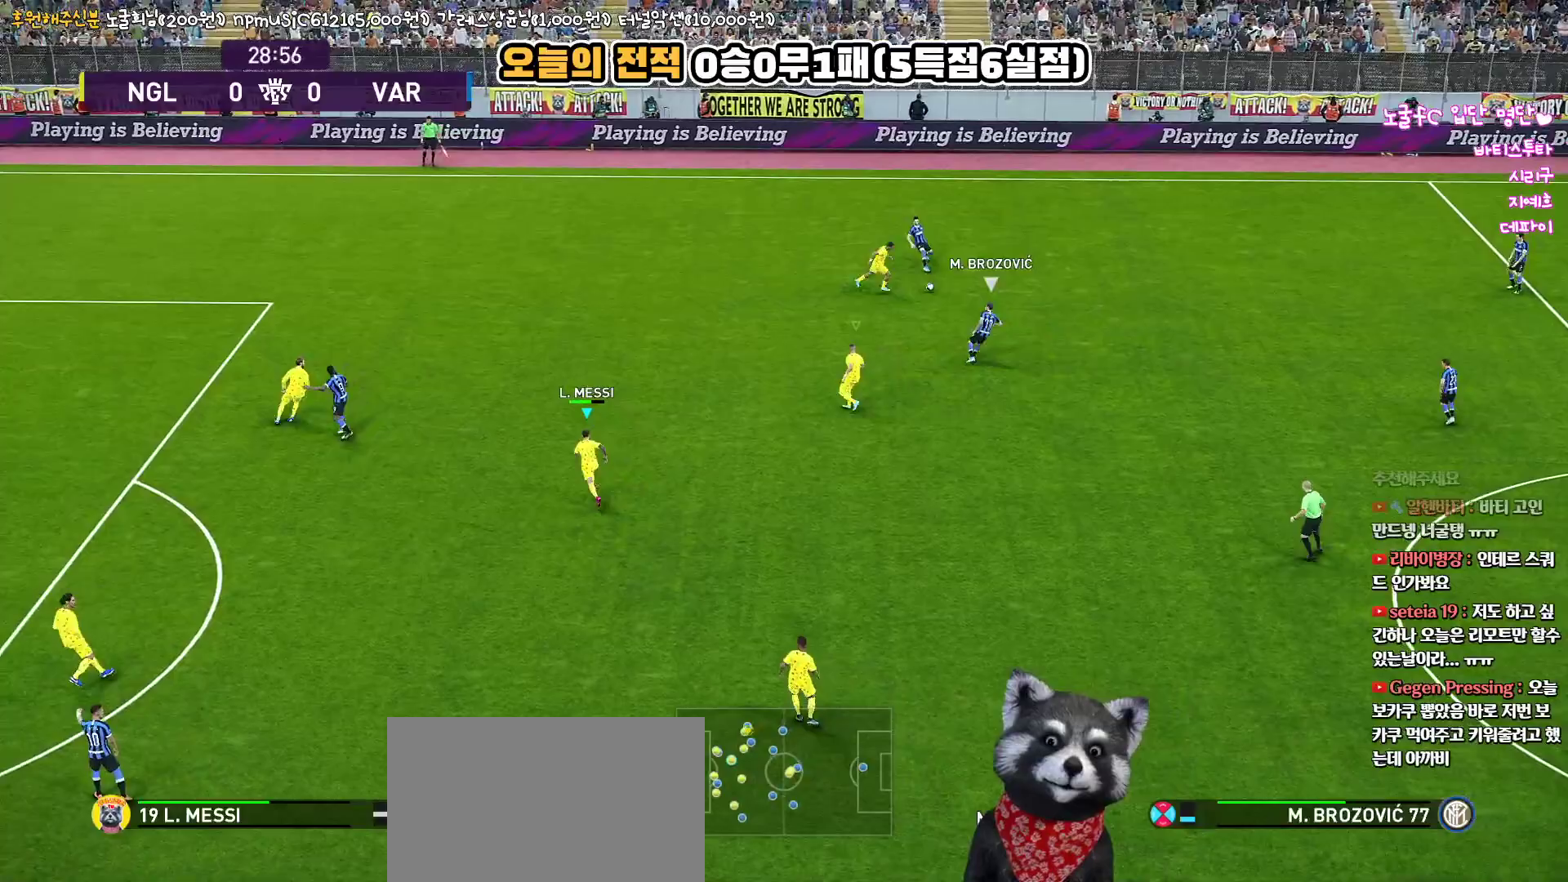
{"buttons": ["SQUARE"], "left_stick": "left", "right_stick": "center", "events": [[283, "left_stick", "left"], [350, "R2", "up"]]}
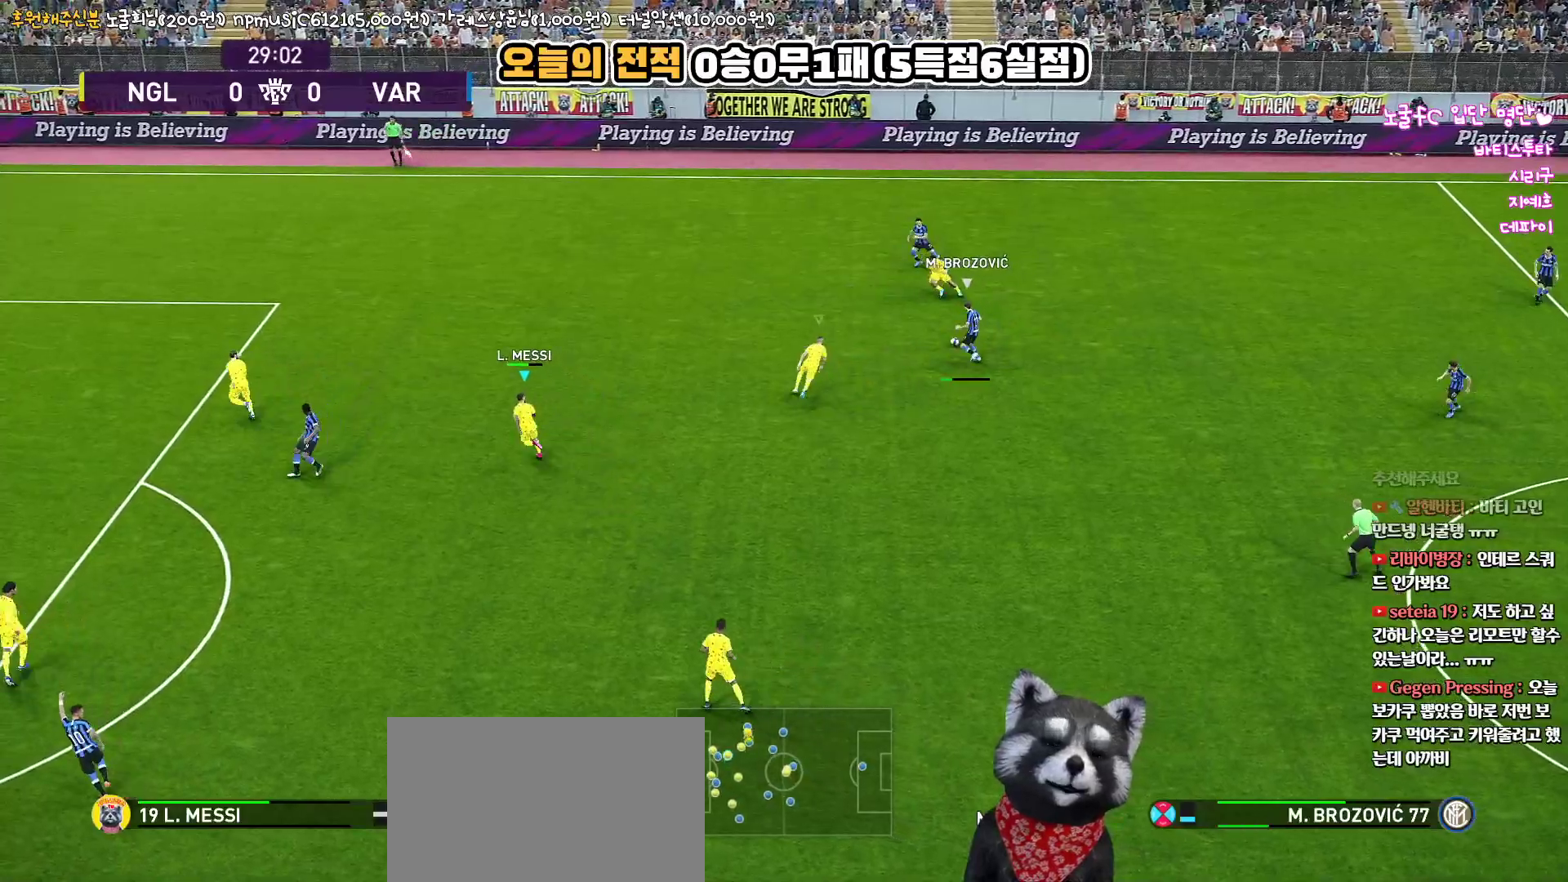
{"buttons": ["SQUARE"], "left_stick": "left", "right_stick": "center", "events": [[17, "left_stick", "down-left"], [183, "left_stick", "down"], [367, "left_stick", "down-left"], [467, "left_stick", "left"]]}
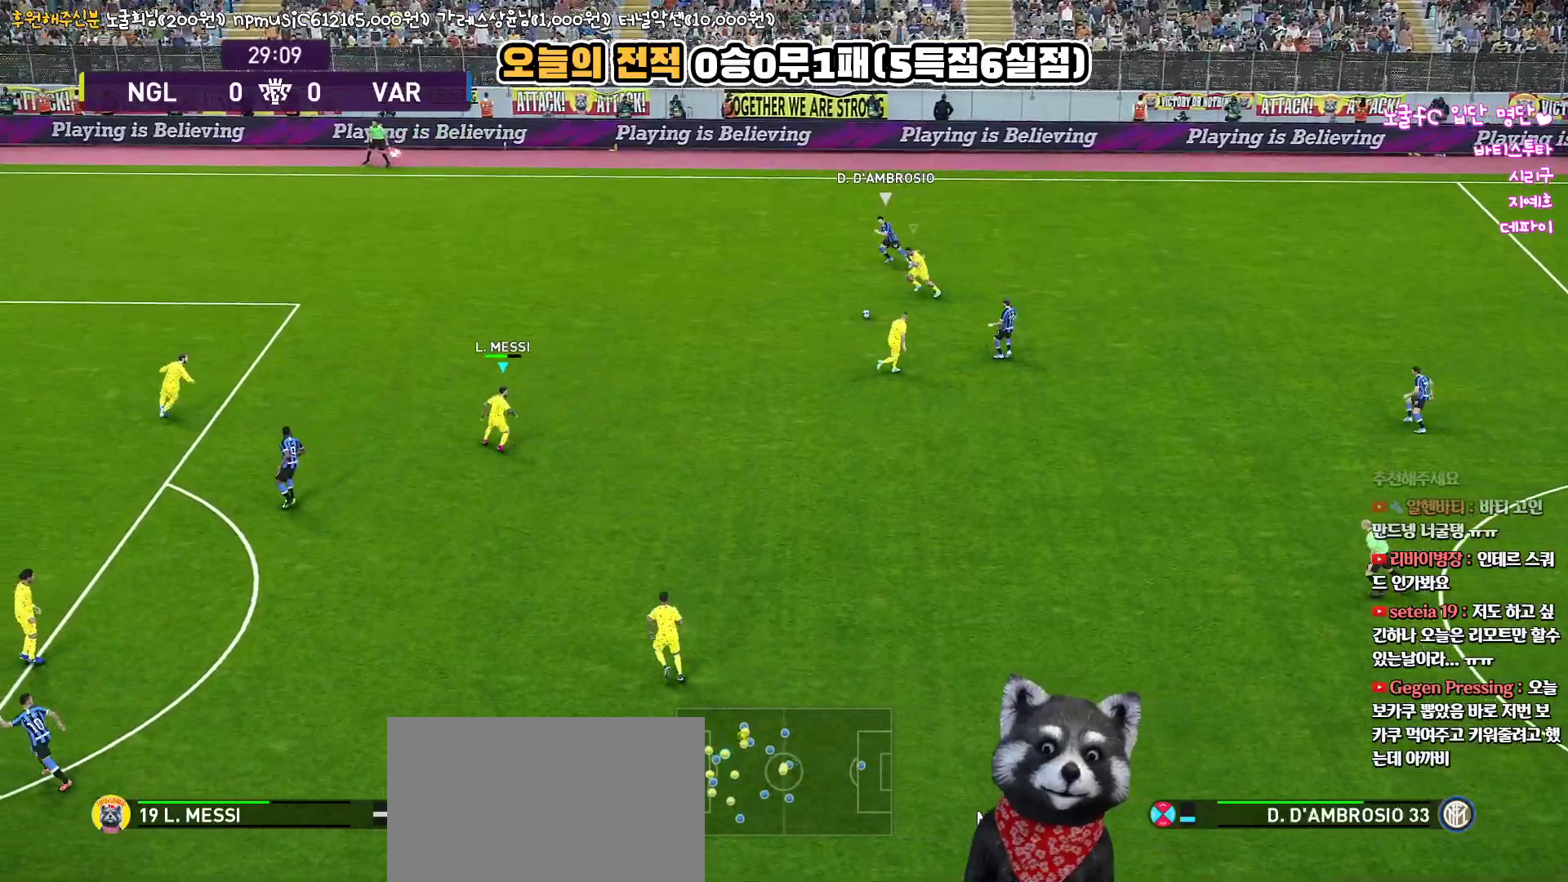
{"buttons": ["SQUARE", "R2"], "left_stick": "left", "right_stick": "center", "events": [[50, "R2", "down"]]}
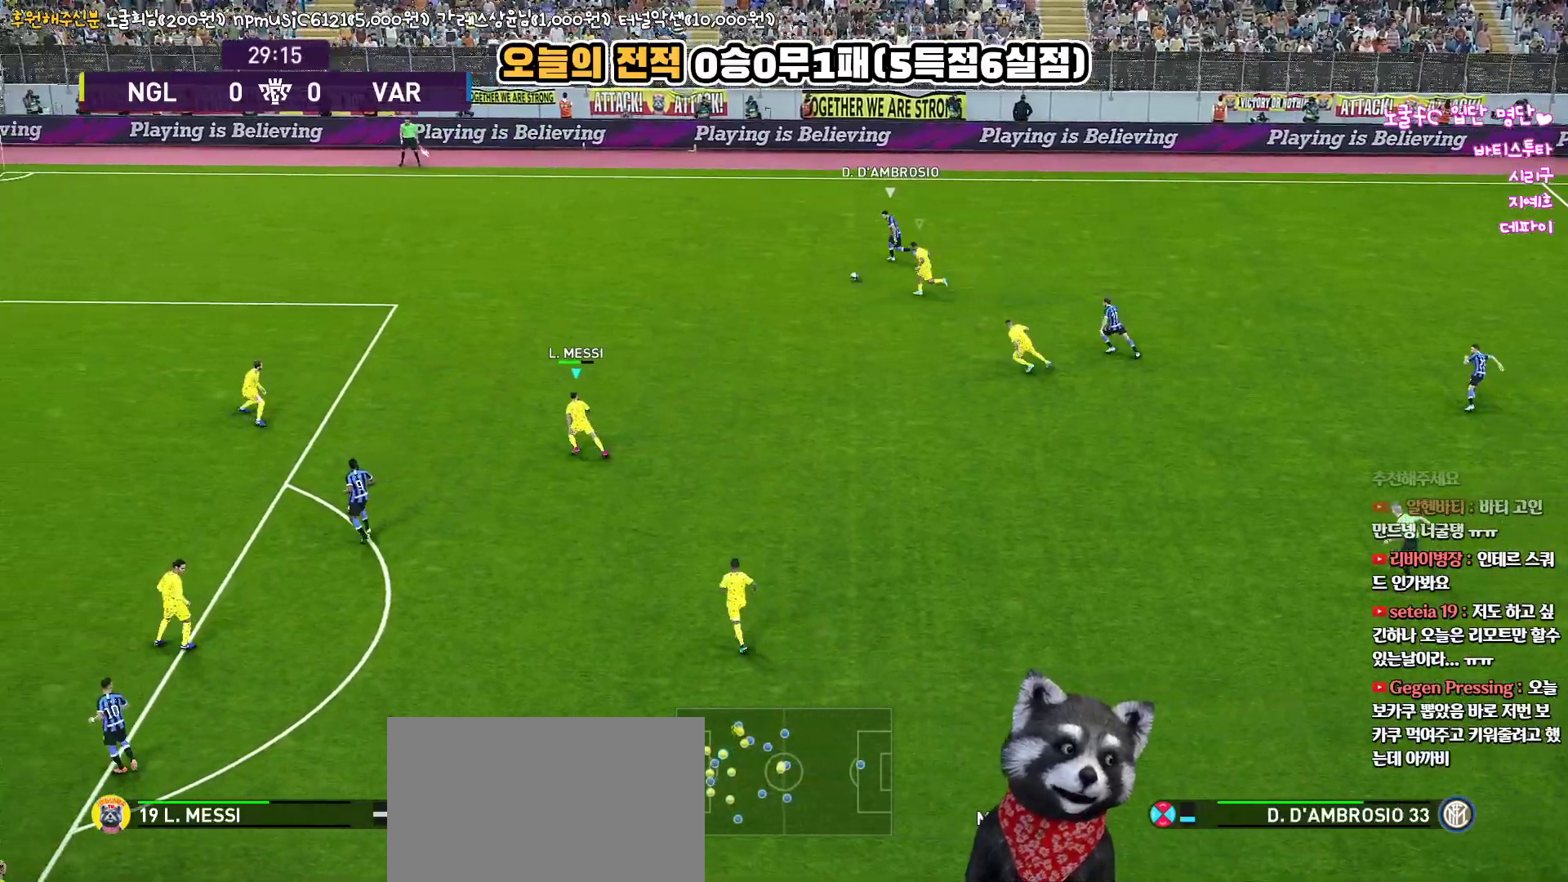
{"buttons": ["SQUARE", "R2"], "left_stick": "left", "right_stick": "center", "events": []}
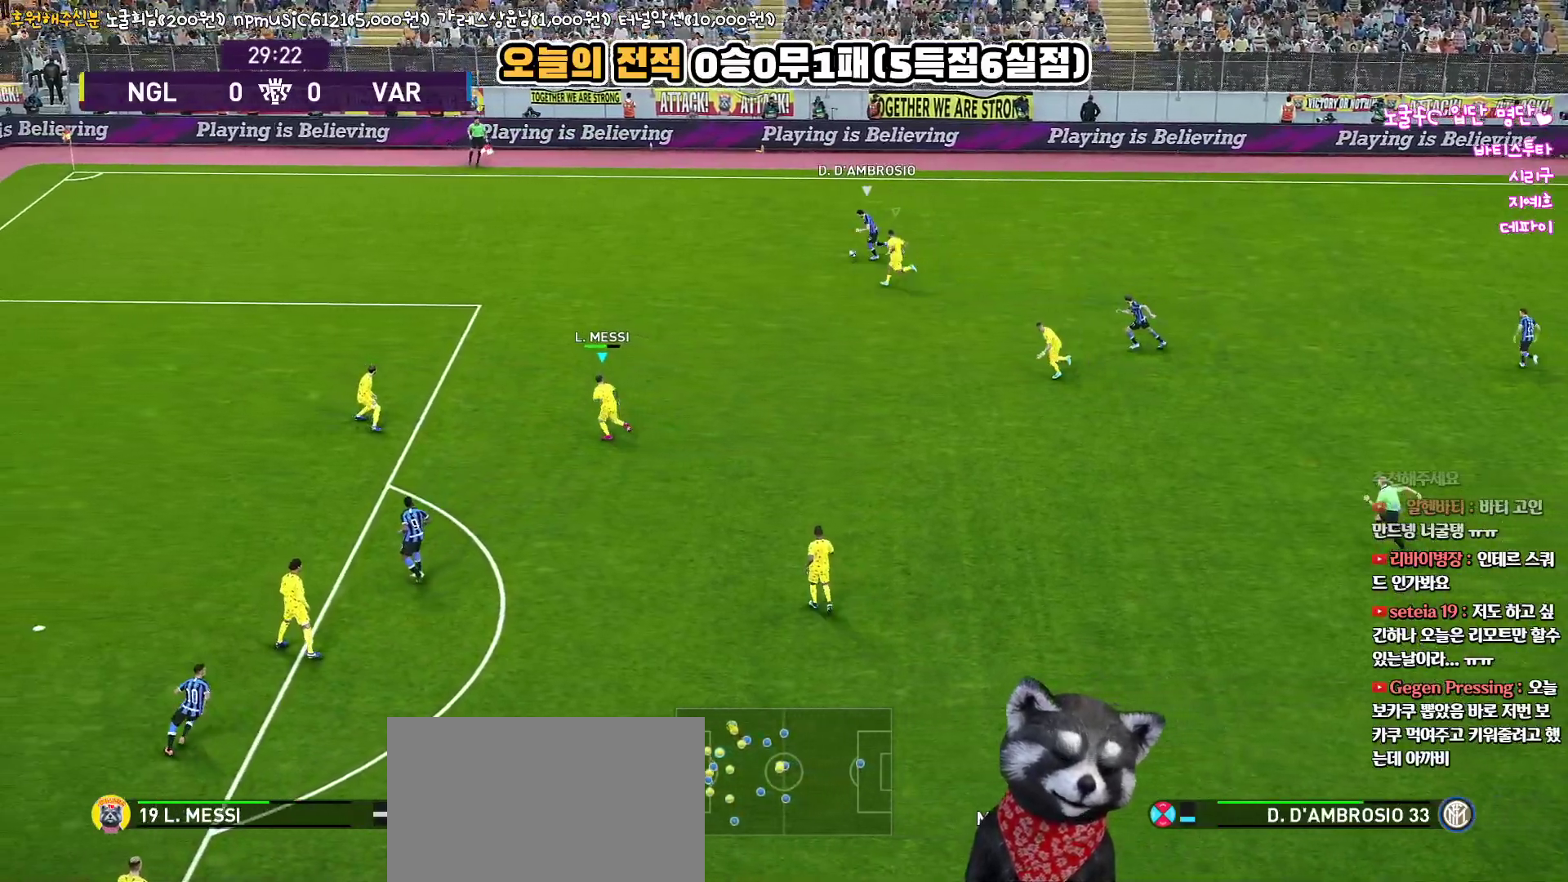
{"buttons": ["SQUARE"], "left_stick": "left", "right_stick": "center", "events": [[50, "R2", "up"]]}
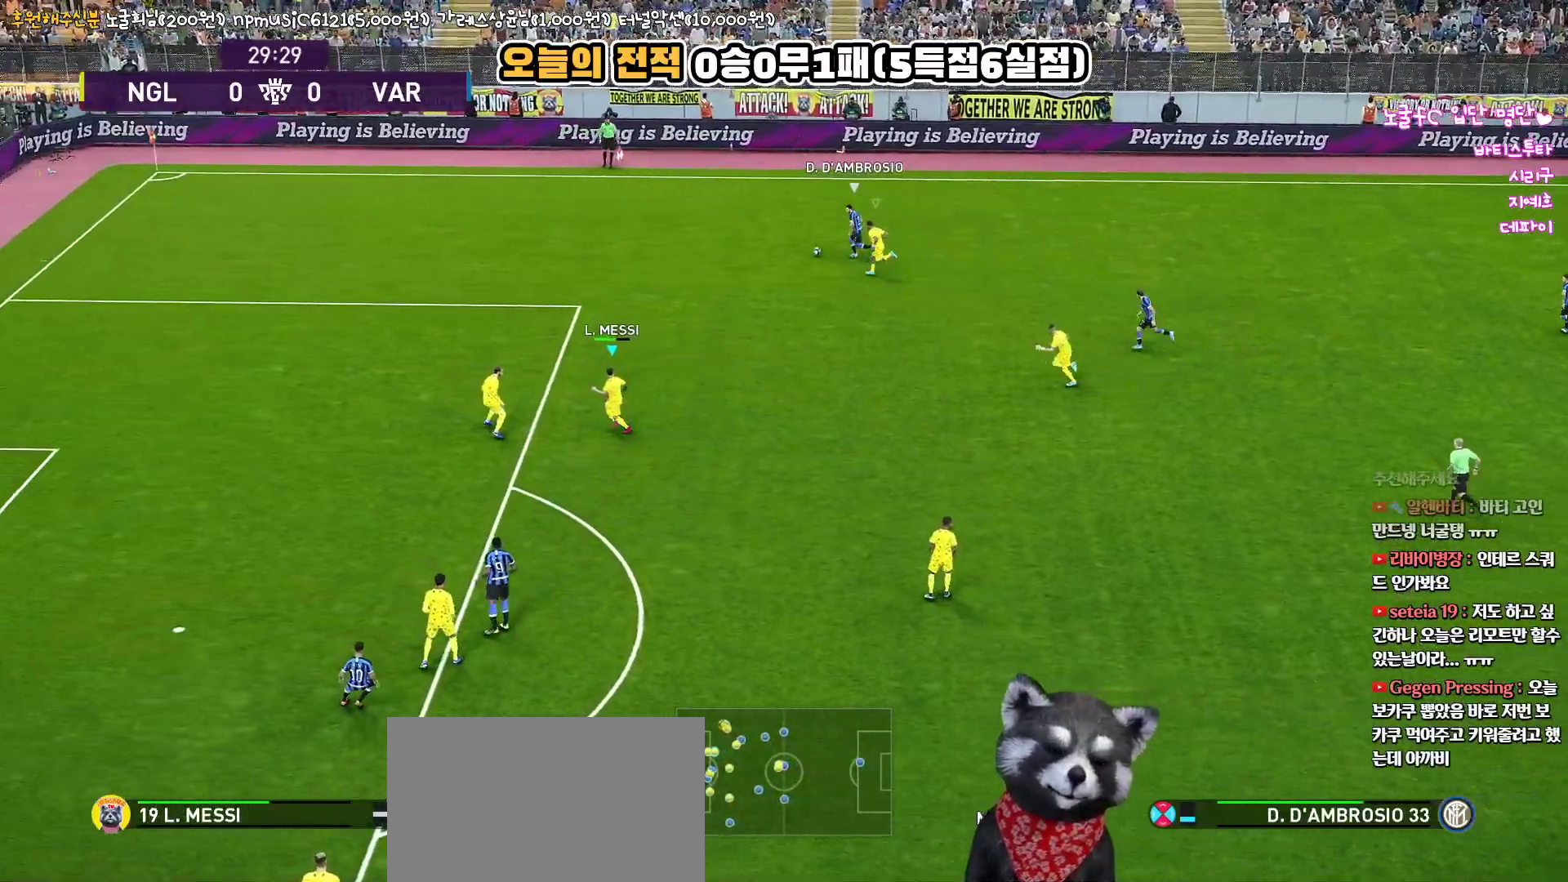
{"buttons": ["SQUARE"], "left_stick": "left", "right_stick": "center", "events": []}
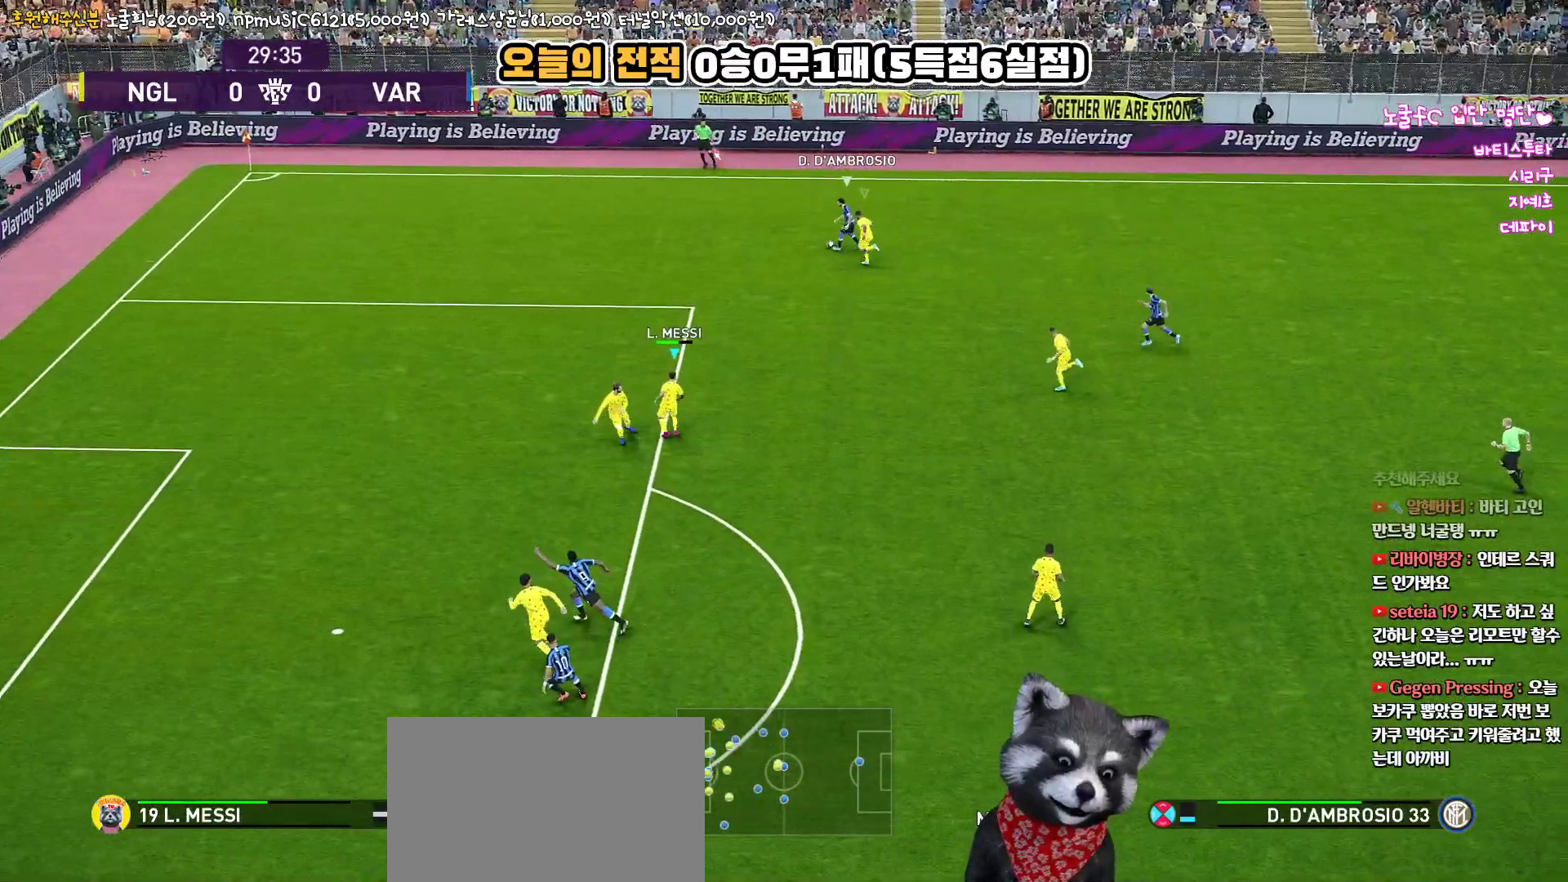
{"buttons": ["SQUARE"], "left_stick": "left", "right_stick": "center", "events": []}
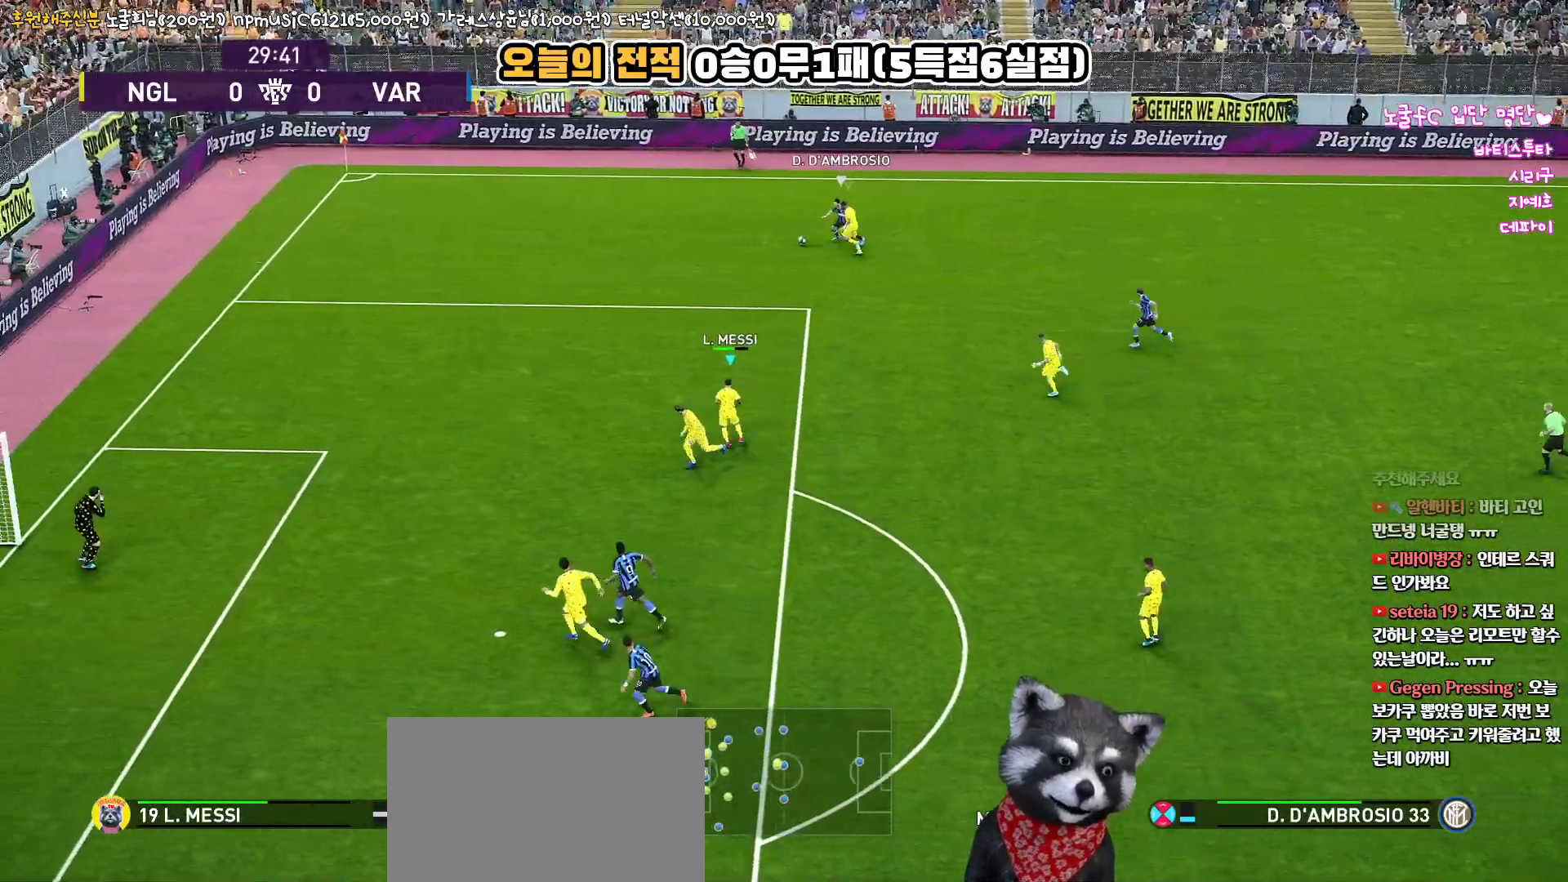
{"buttons": ["SQUARE"], "left_stick": "left", "right_stick": "center", "events": []}
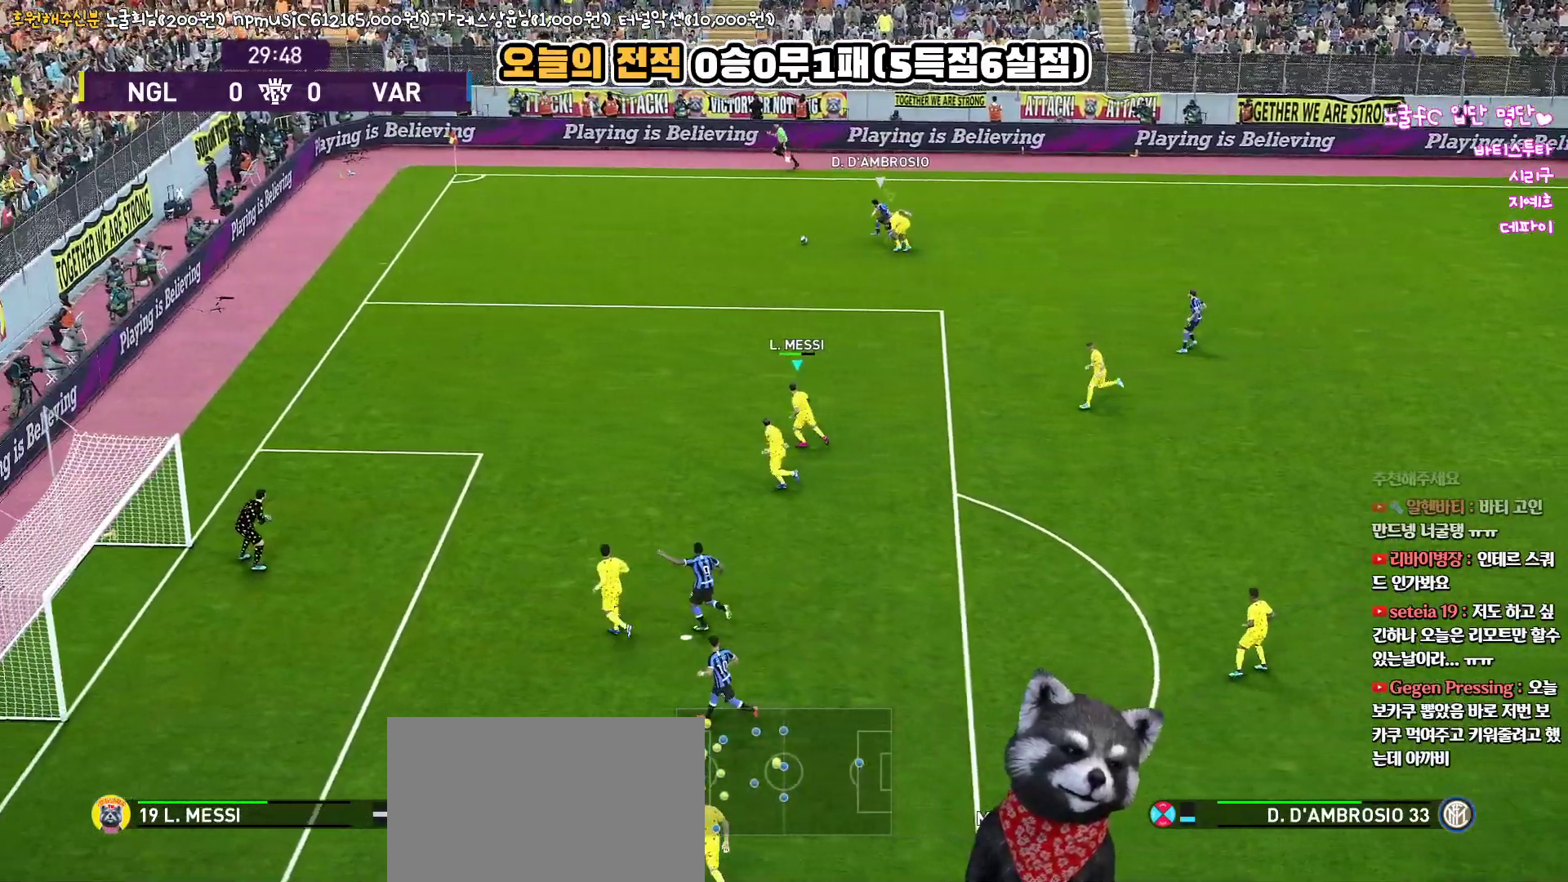
{"buttons": ["SQUARE"], "left_stick": "down-left", "right_stick": "center", "events": [[183, "left_stick", "down-left"]]}
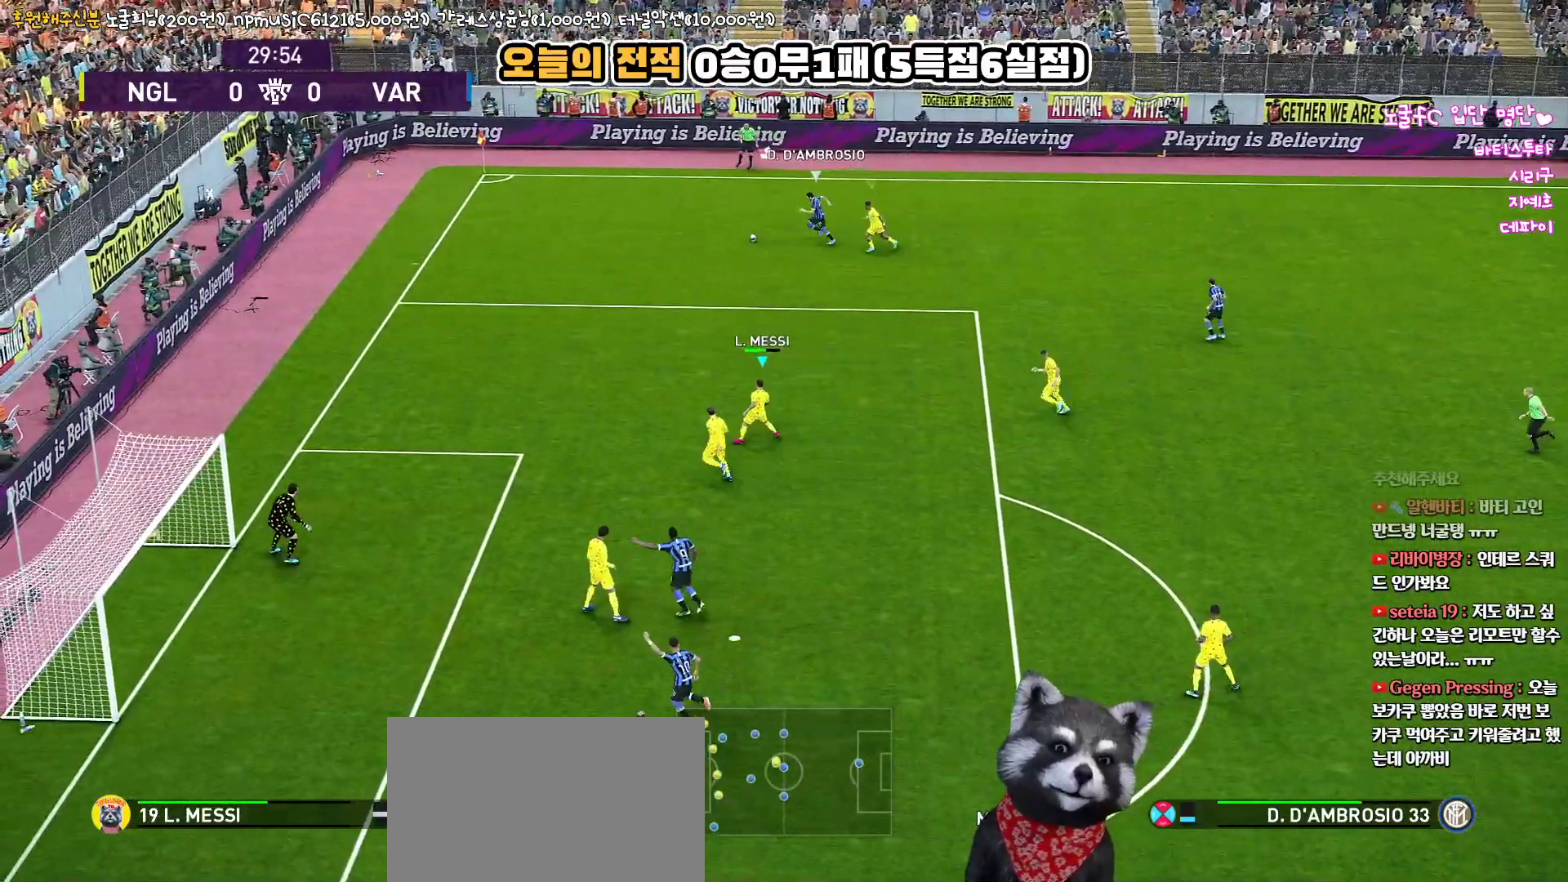
{"buttons": ["SQUARE"], "left_stick": "down-left", "right_stick": "center", "events": []}
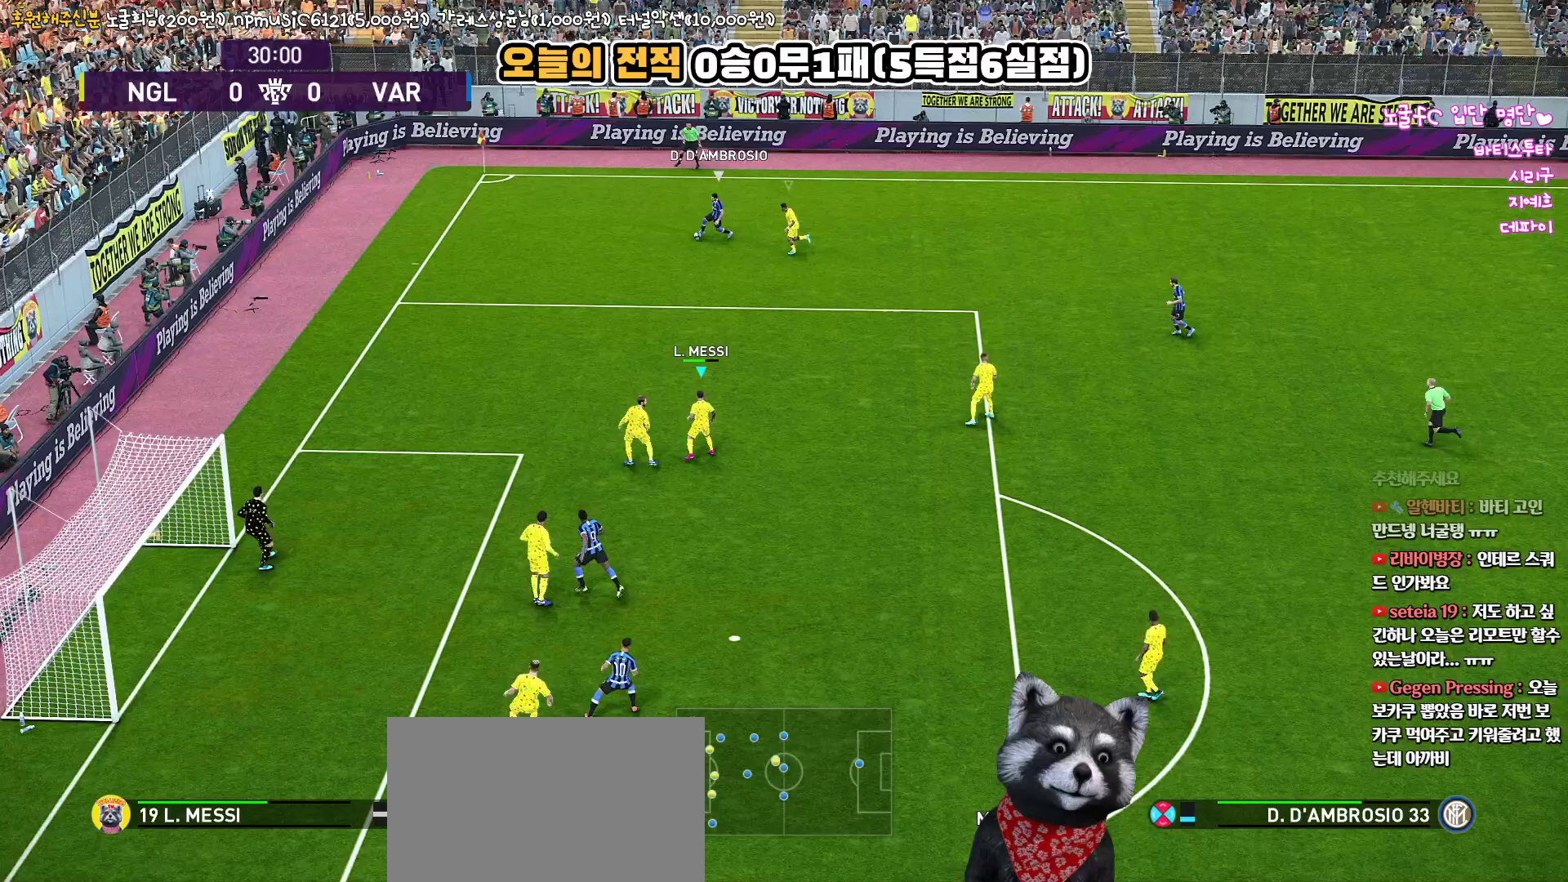
{"buttons": ["SQUARE"], "left_stick": "down-left", "right_stick": "center", "events": []}
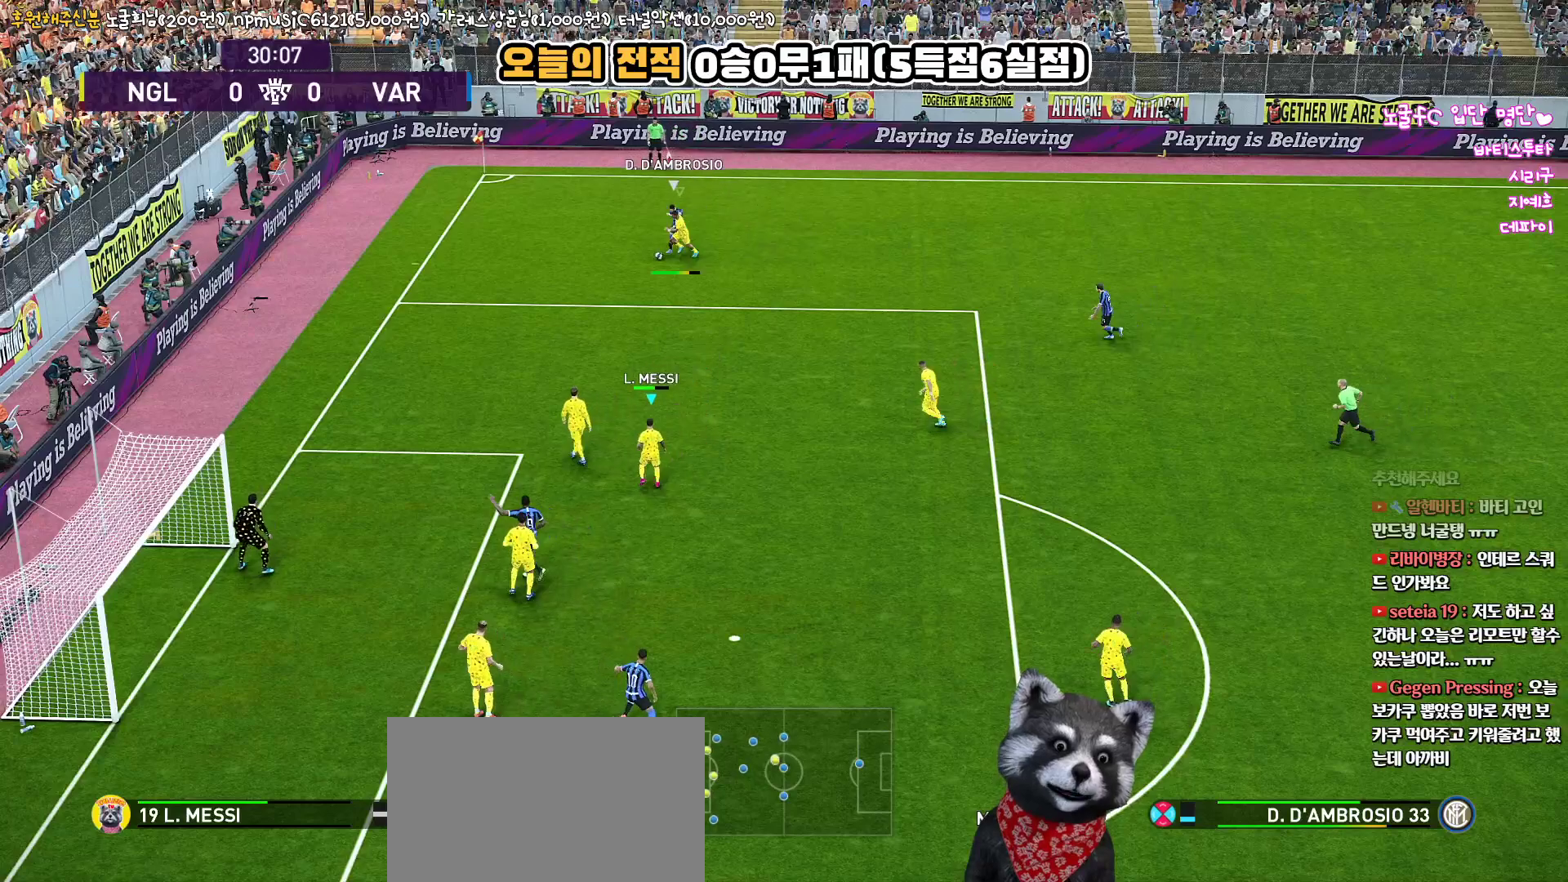
{"buttons": [], "left_stick": "down", "right_stick": "center", "events": [[50, "left_stick", "down"], [200, "left_stick", "center"], [350, "left_stick", "down"], [400, "SQUARE", "up"]]}
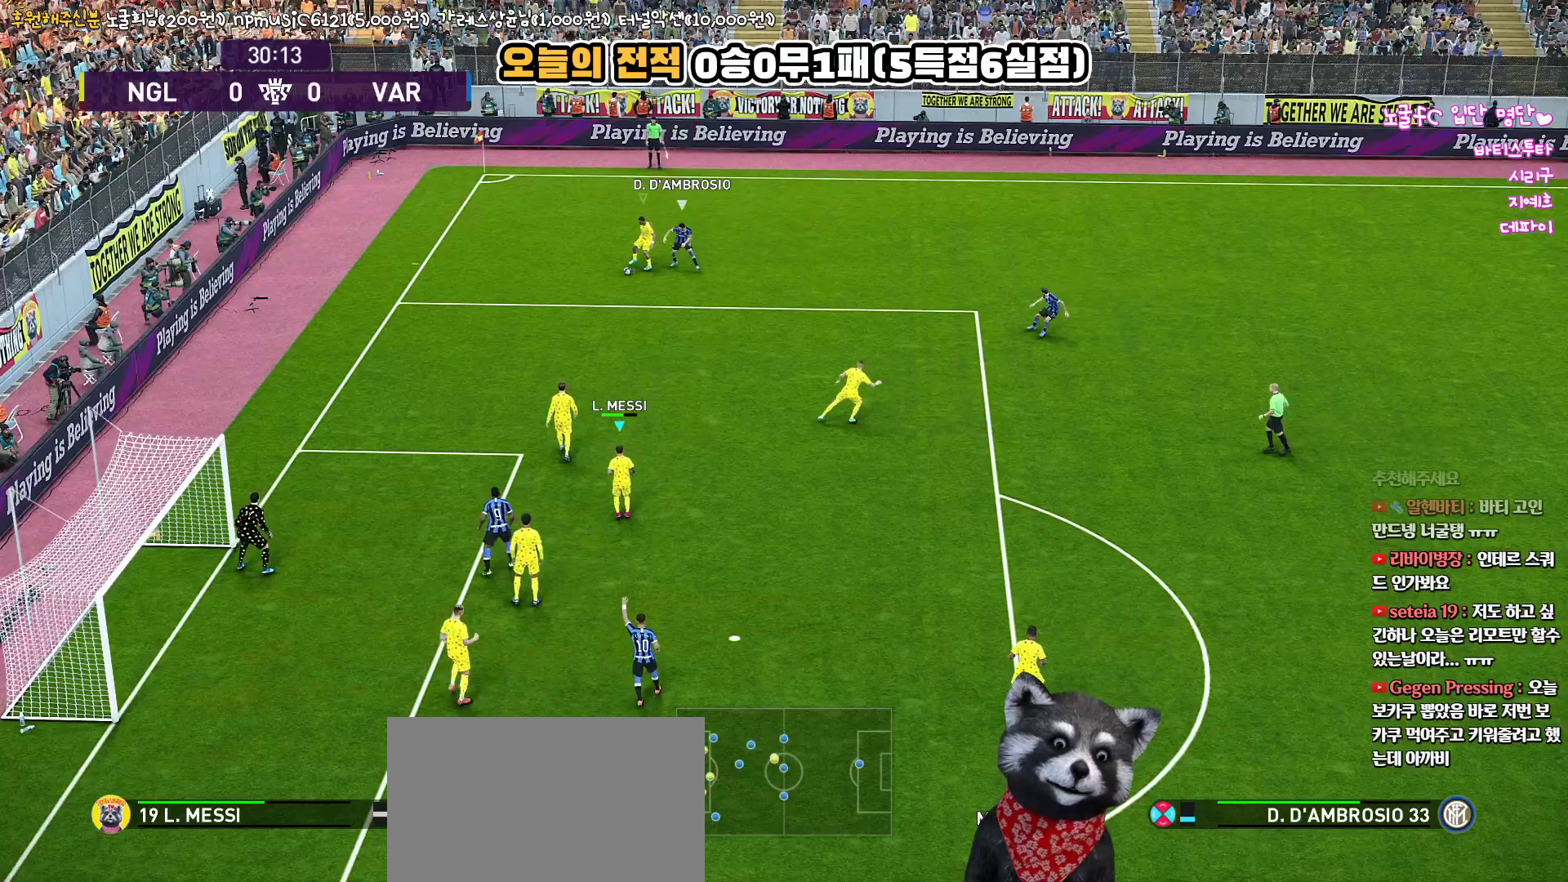
{"buttons": ["L3"], "left_stick": "down", "right_stick": "center", "events": [[383, "L3", "down"]]}
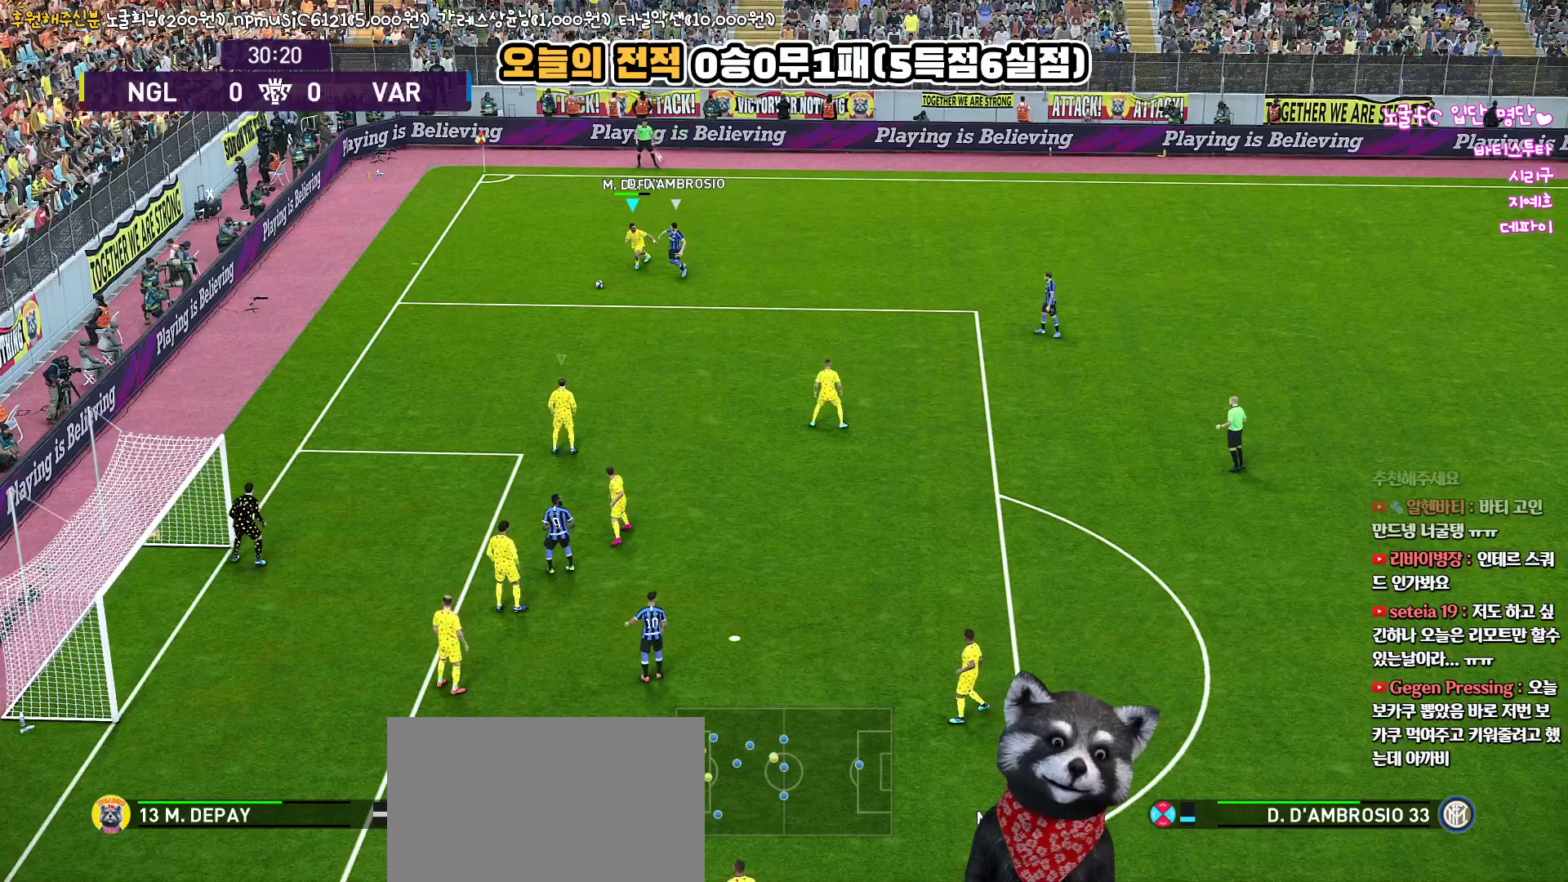
{"buttons": ["L3"], "left_stick": "down", "right_stick": "center", "events": [[233, "CROSS", "down"], [367, "CROSS", "up"]]}
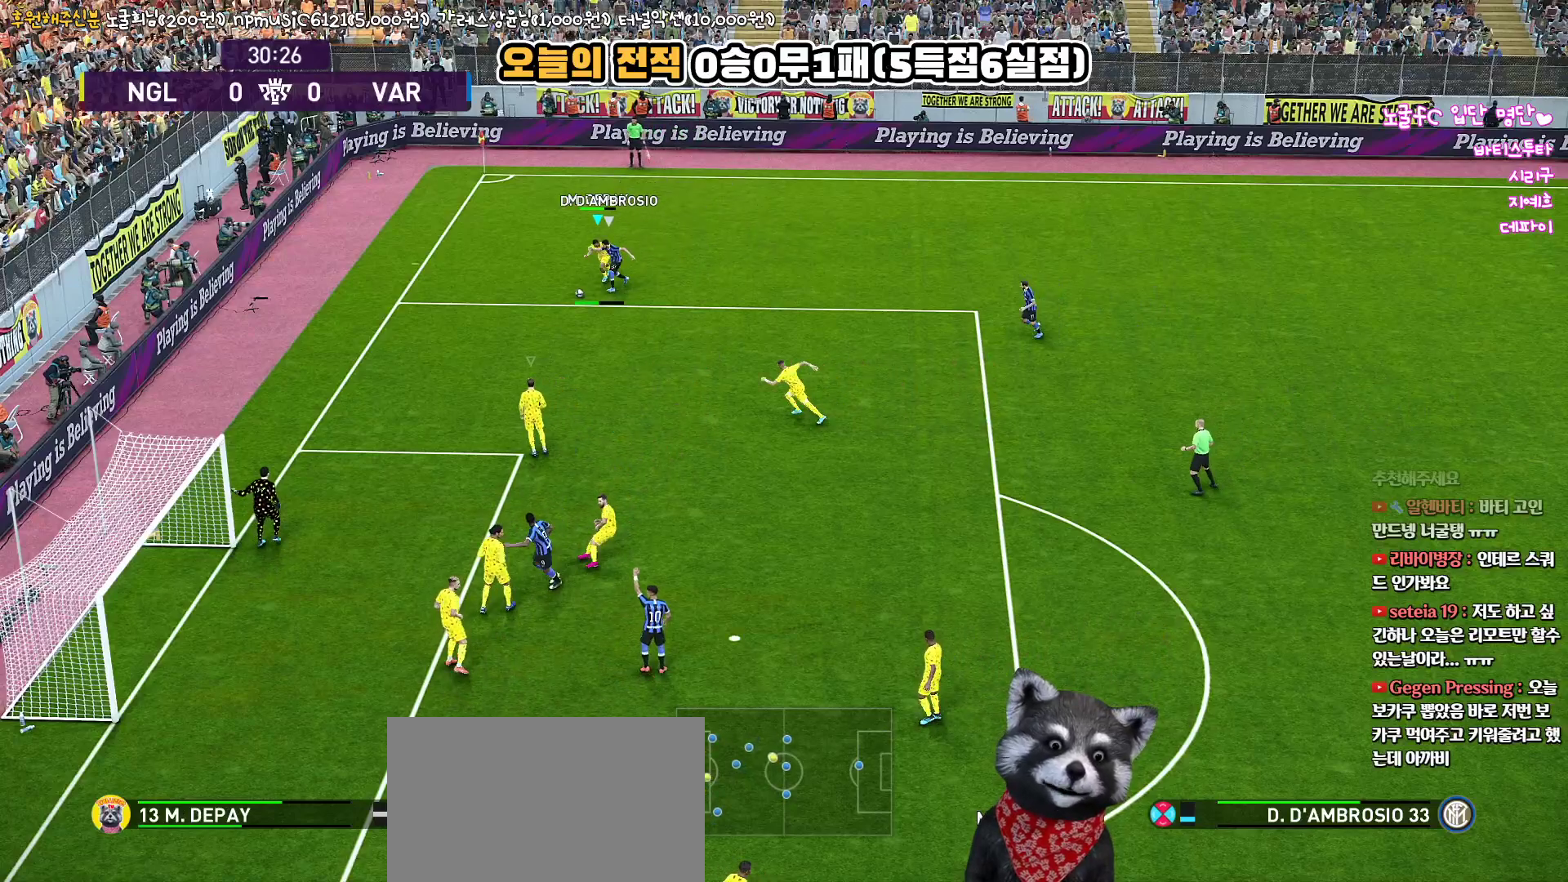
{"buttons": [], "left_stick": "down", "right_stick": "center", "events": [[483, "L3", "up"]]}
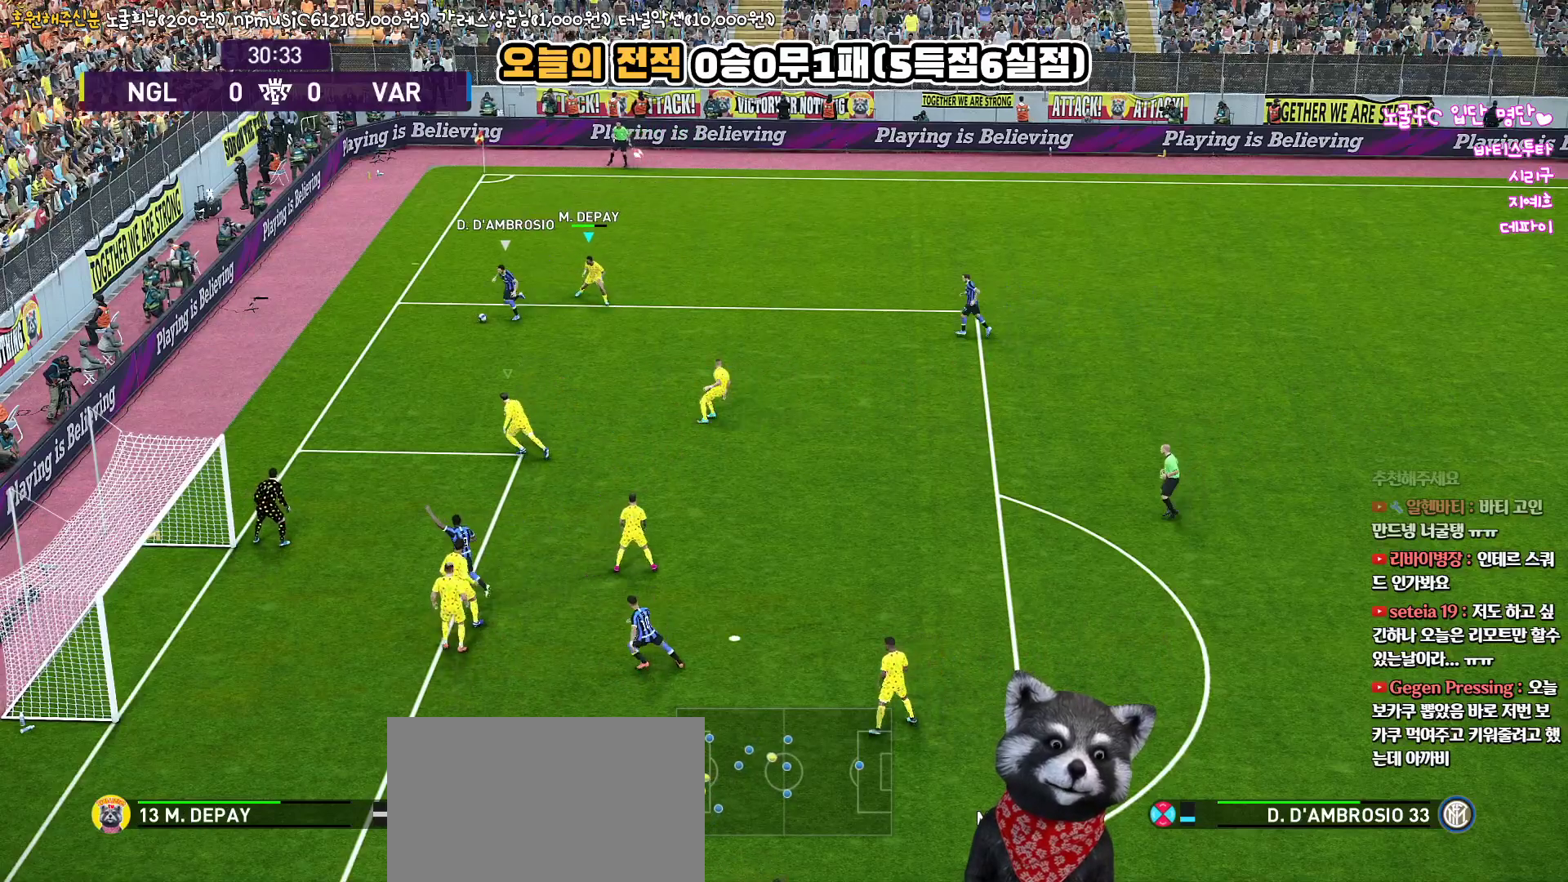
{"buttons": [], "left_stick": "left", "right_stick": "center", "events": [[17, "left_stick", "down-left"], [50, "L1", "down"], [83, "R2", "down"], [117, "left_stick", "left"], [233, "L1", "up"], [250, "R2", "up"]]}
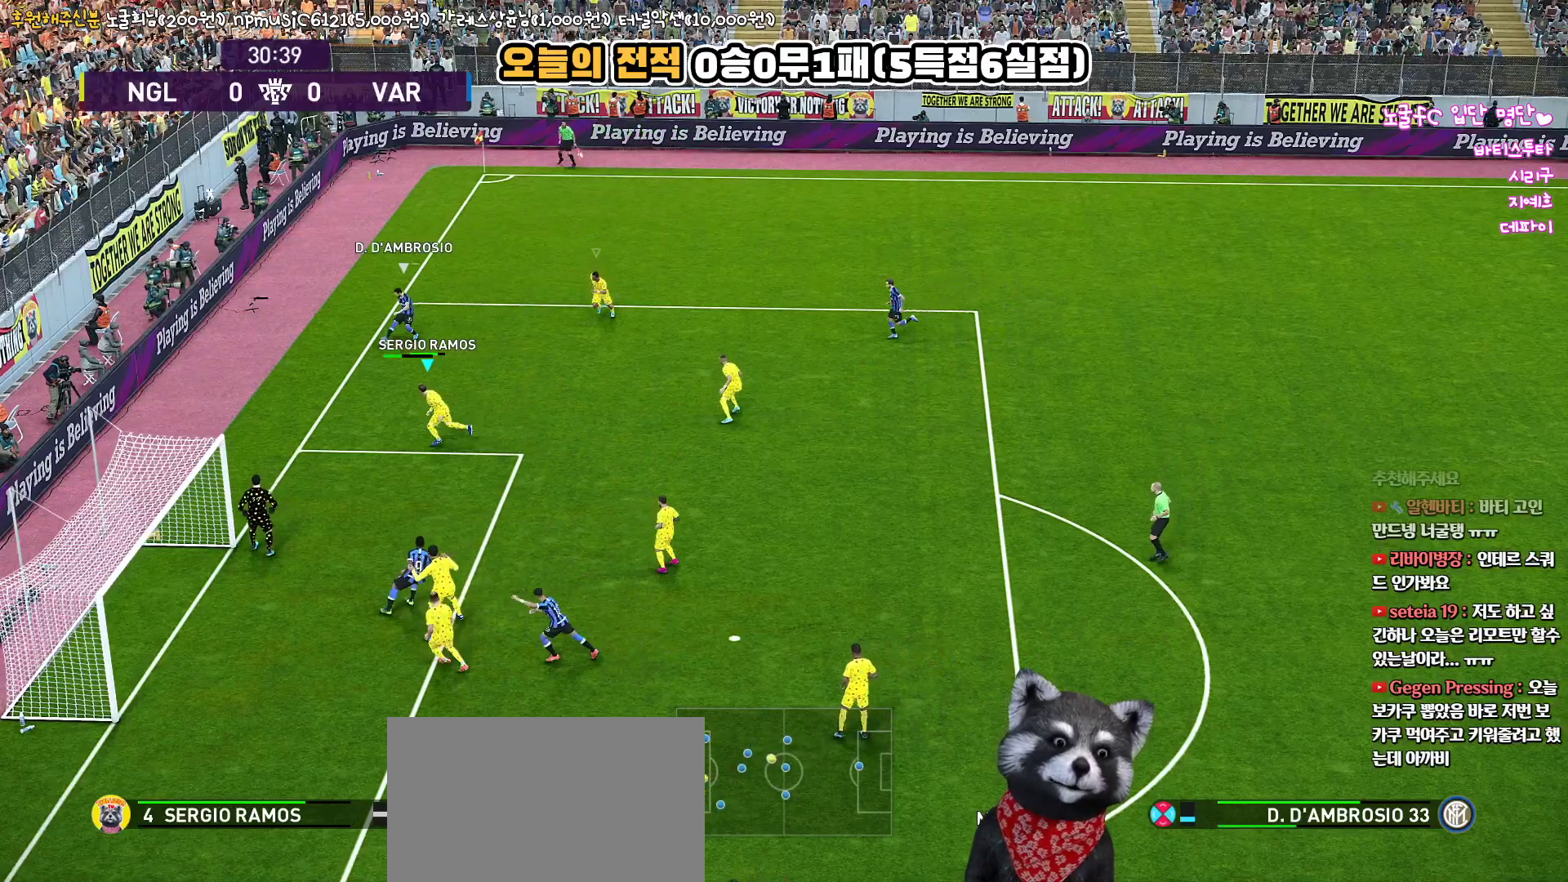
{"buttons": ["CROSS"], "left_stick": "up-right", "right_stick": "center", "events": [[150, "CROSS", "down"], [200, "left_stick", "up"], [250, "left_stick", "up-right"], [267, "CROSS", "up"], [350, "CROSS", "down"], [450, "CROSS", "up"], [500, "CROSS", "down"]]}
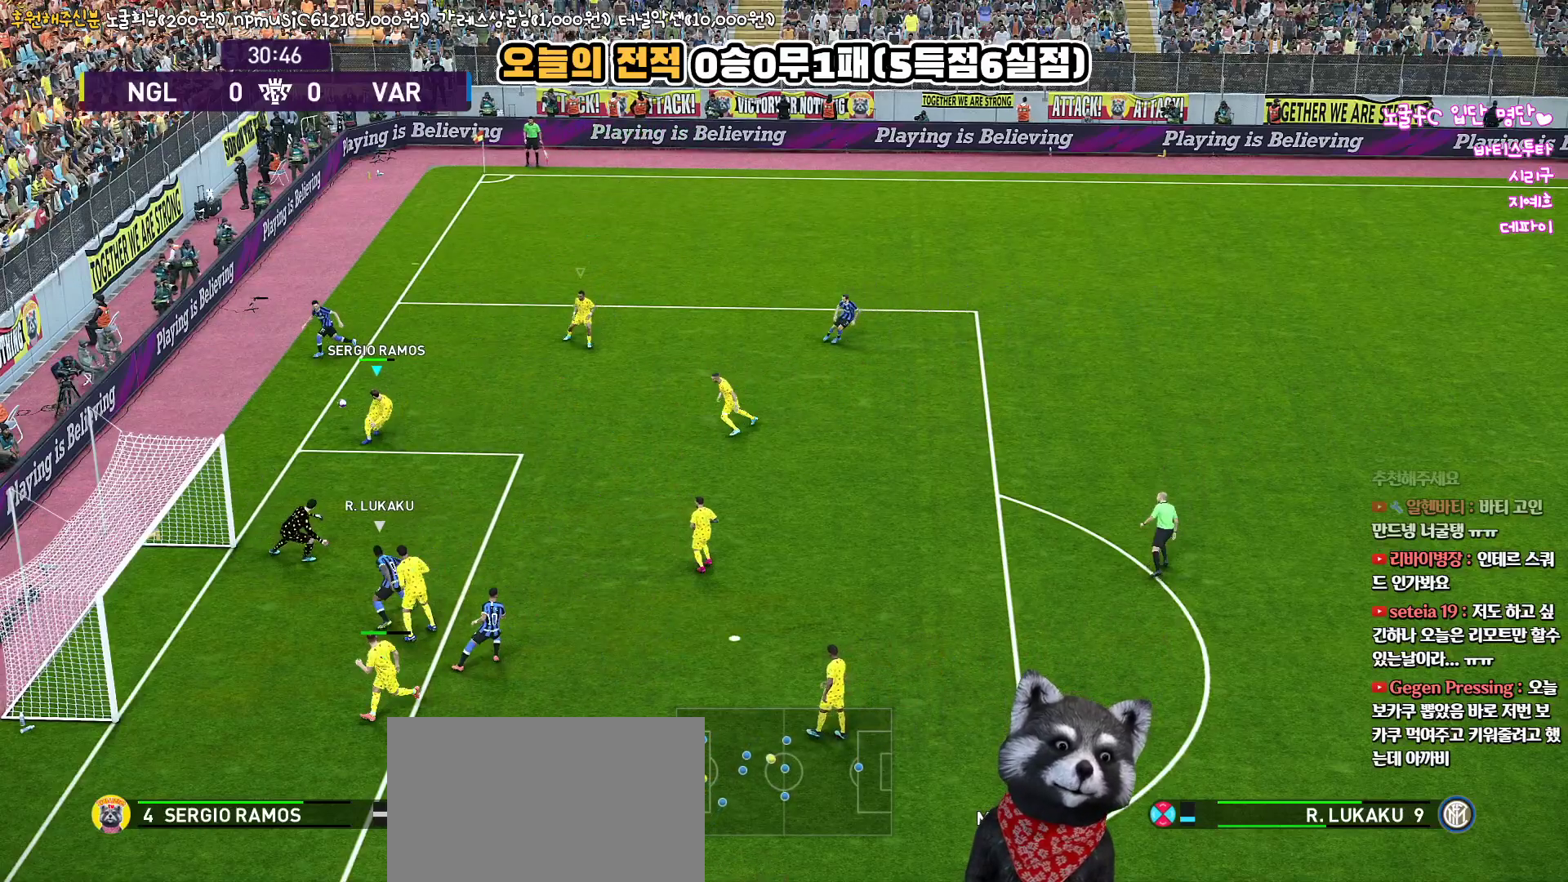
{"buttons": [], "left_stick": "up-right", "right_stick": "center", "events": [[117, "CROSS", "up"]]}
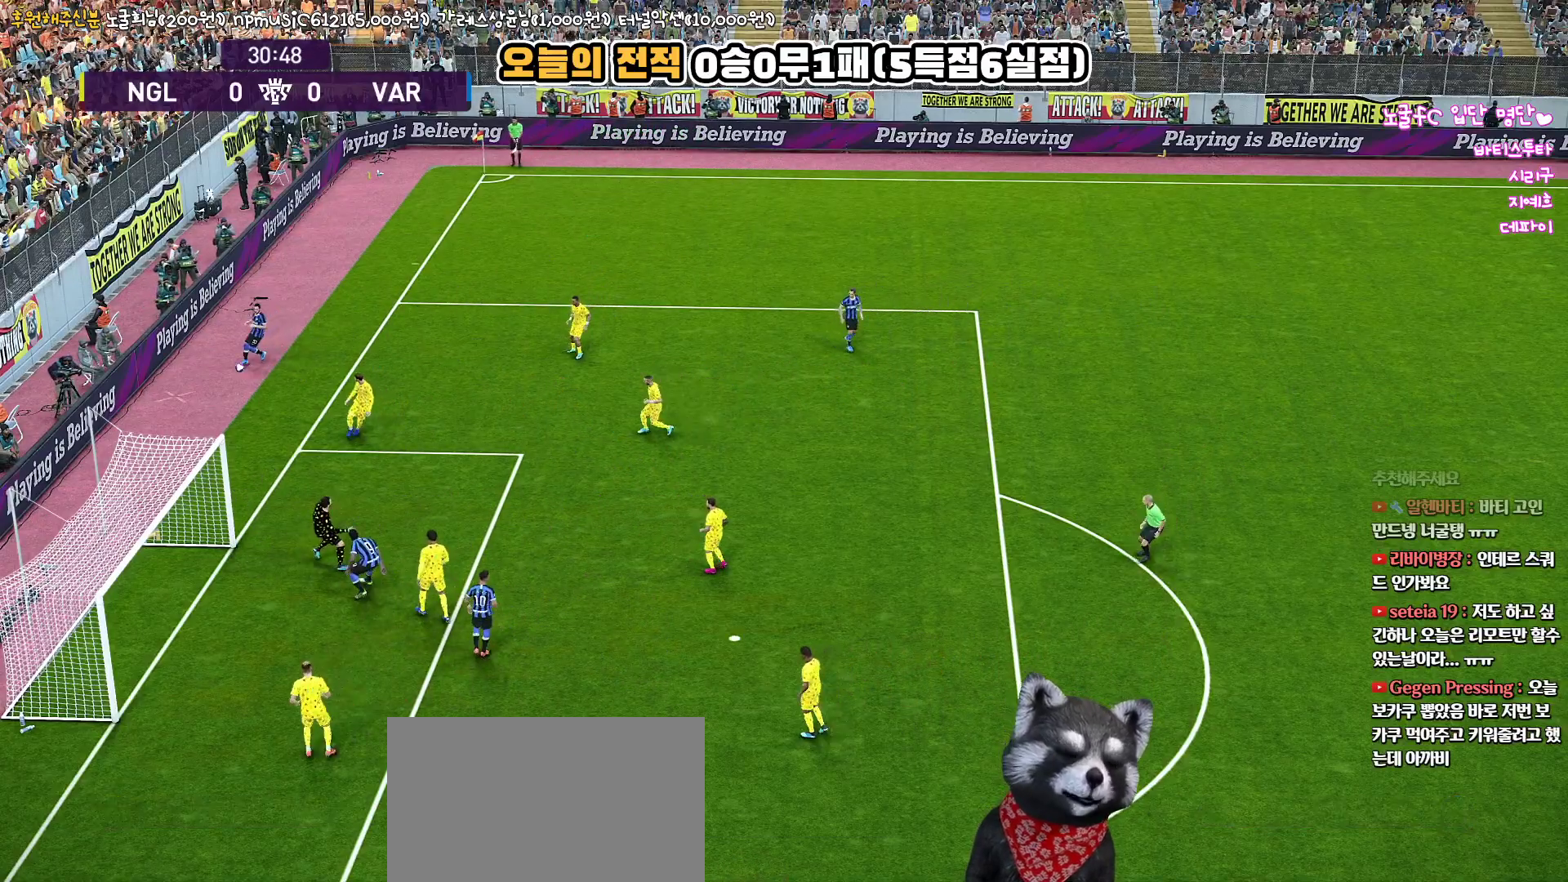
{"buttons": [], "left_stick": "center", "right_stick": "center", "events": [[133, "left_stick", "center"]]}
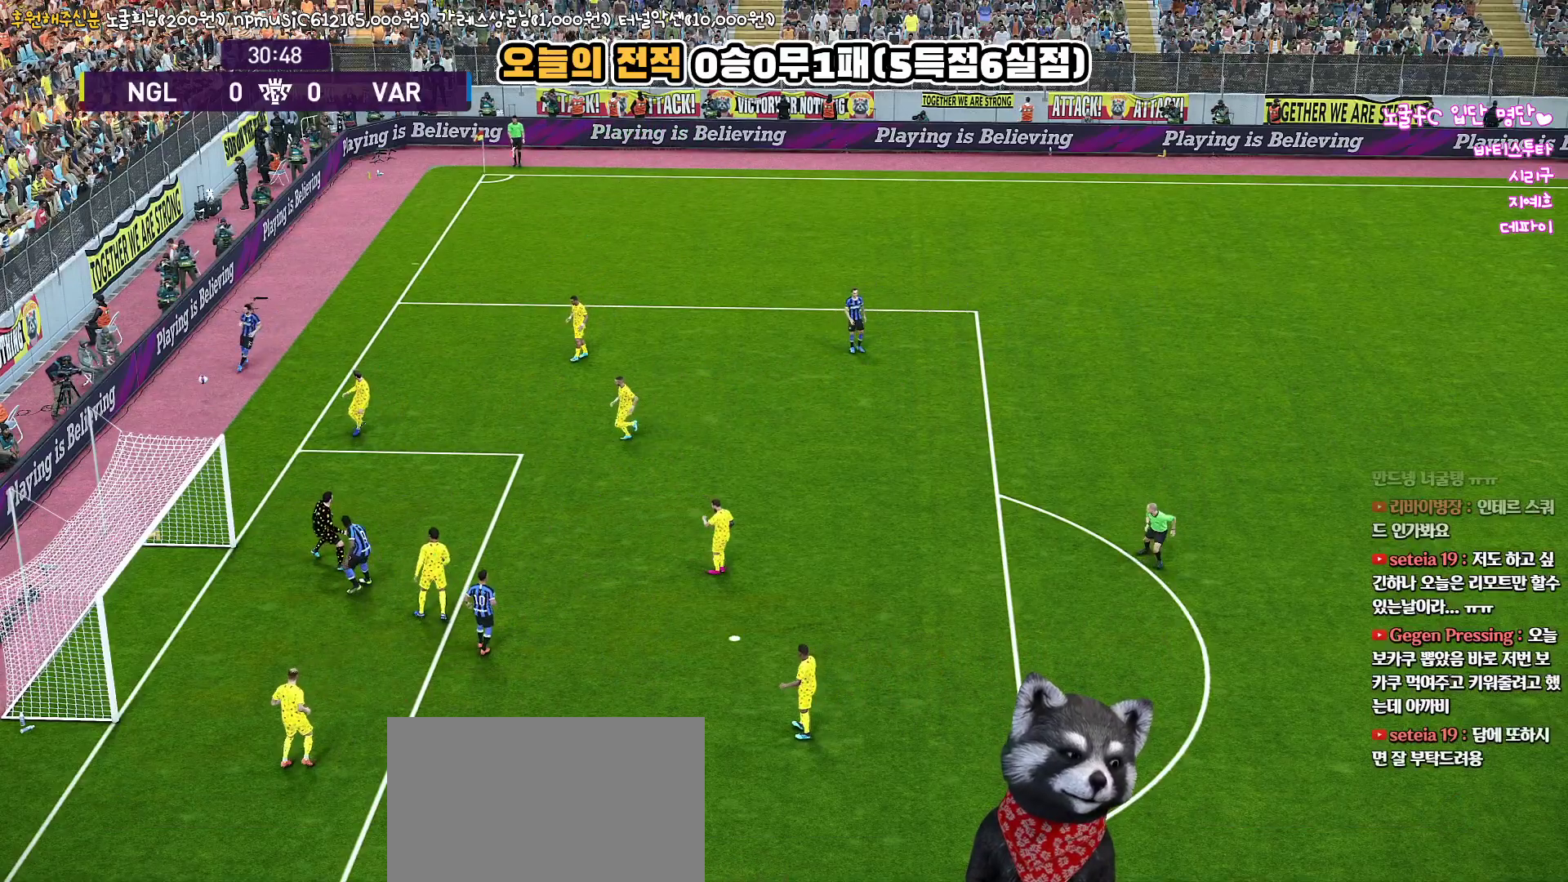
{"buttons": [], "left_stick": "center", "right_stick": "center", "events": []}
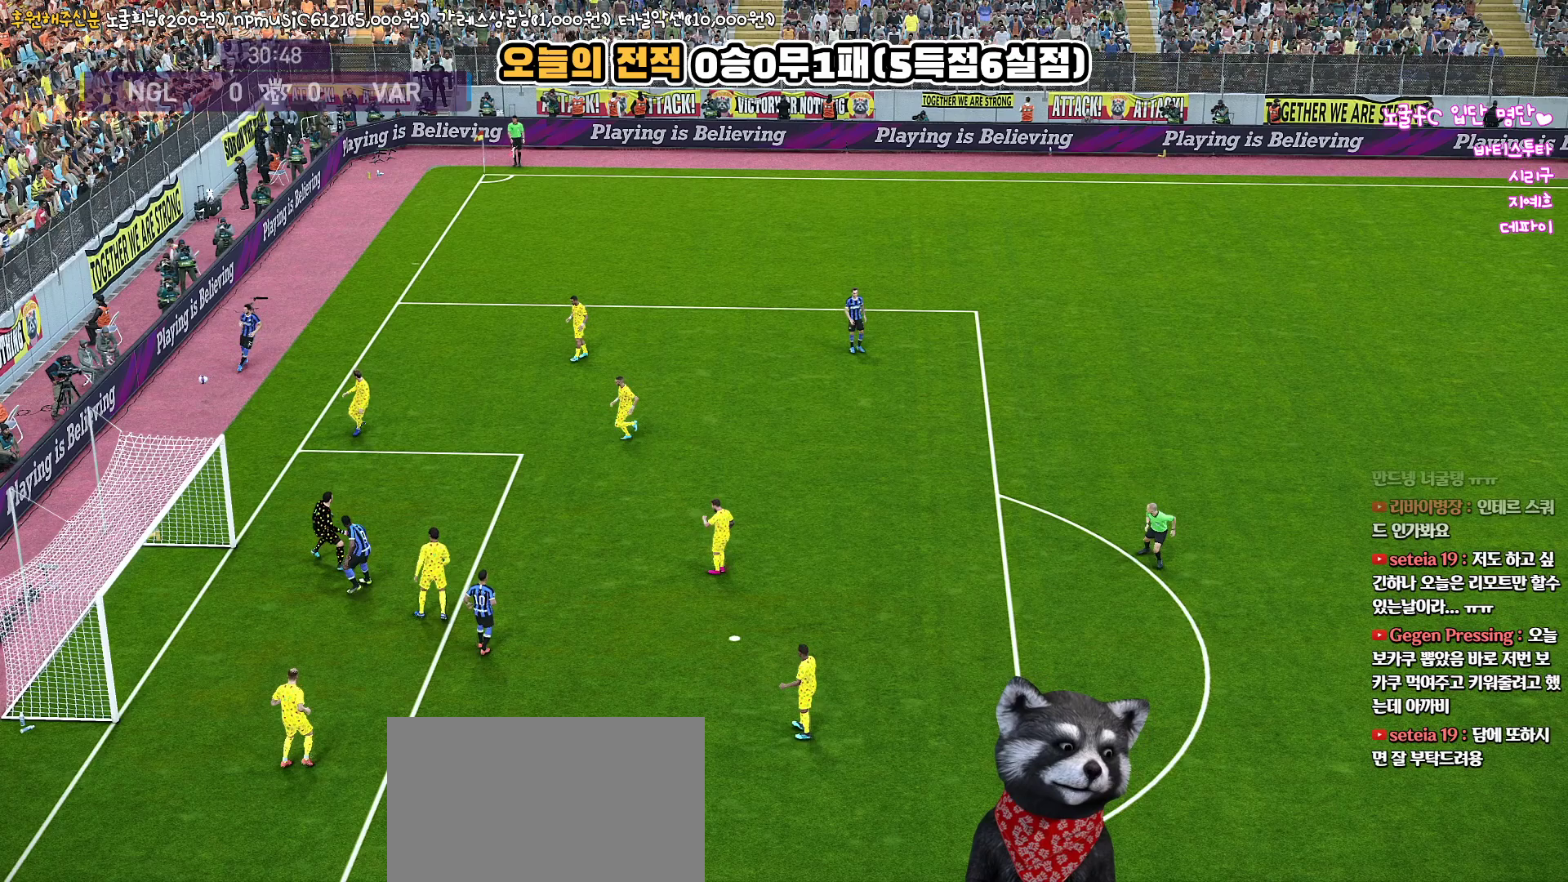
{"buttons": [], "left_stick": "center", "right_stick": "center", "events": []}
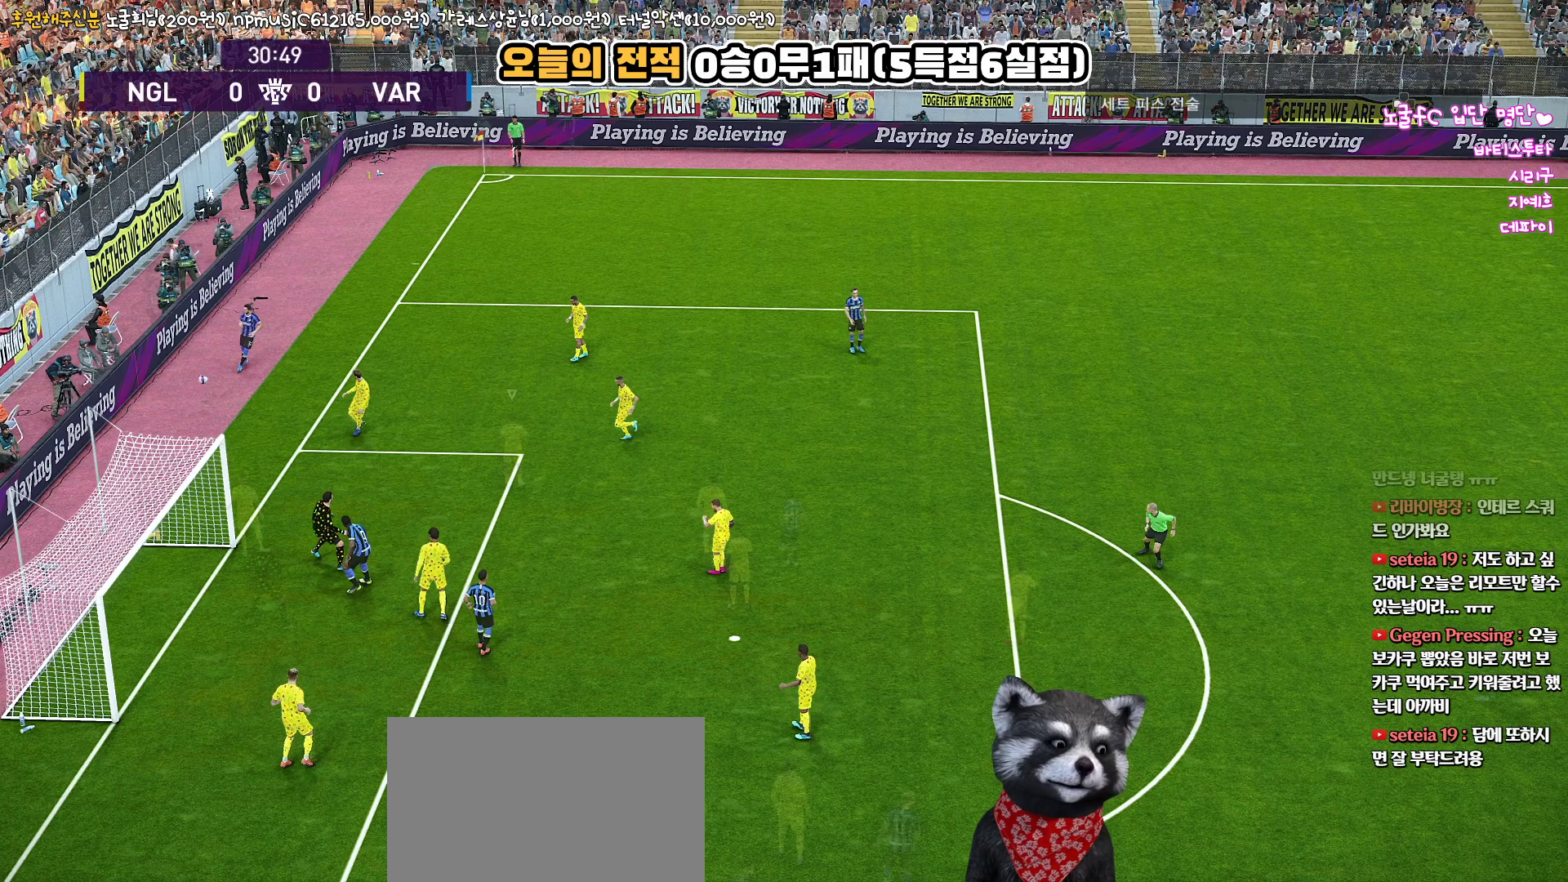
{"buttons": [], "left_stick": "center", "right_stick": "center", "events": []}
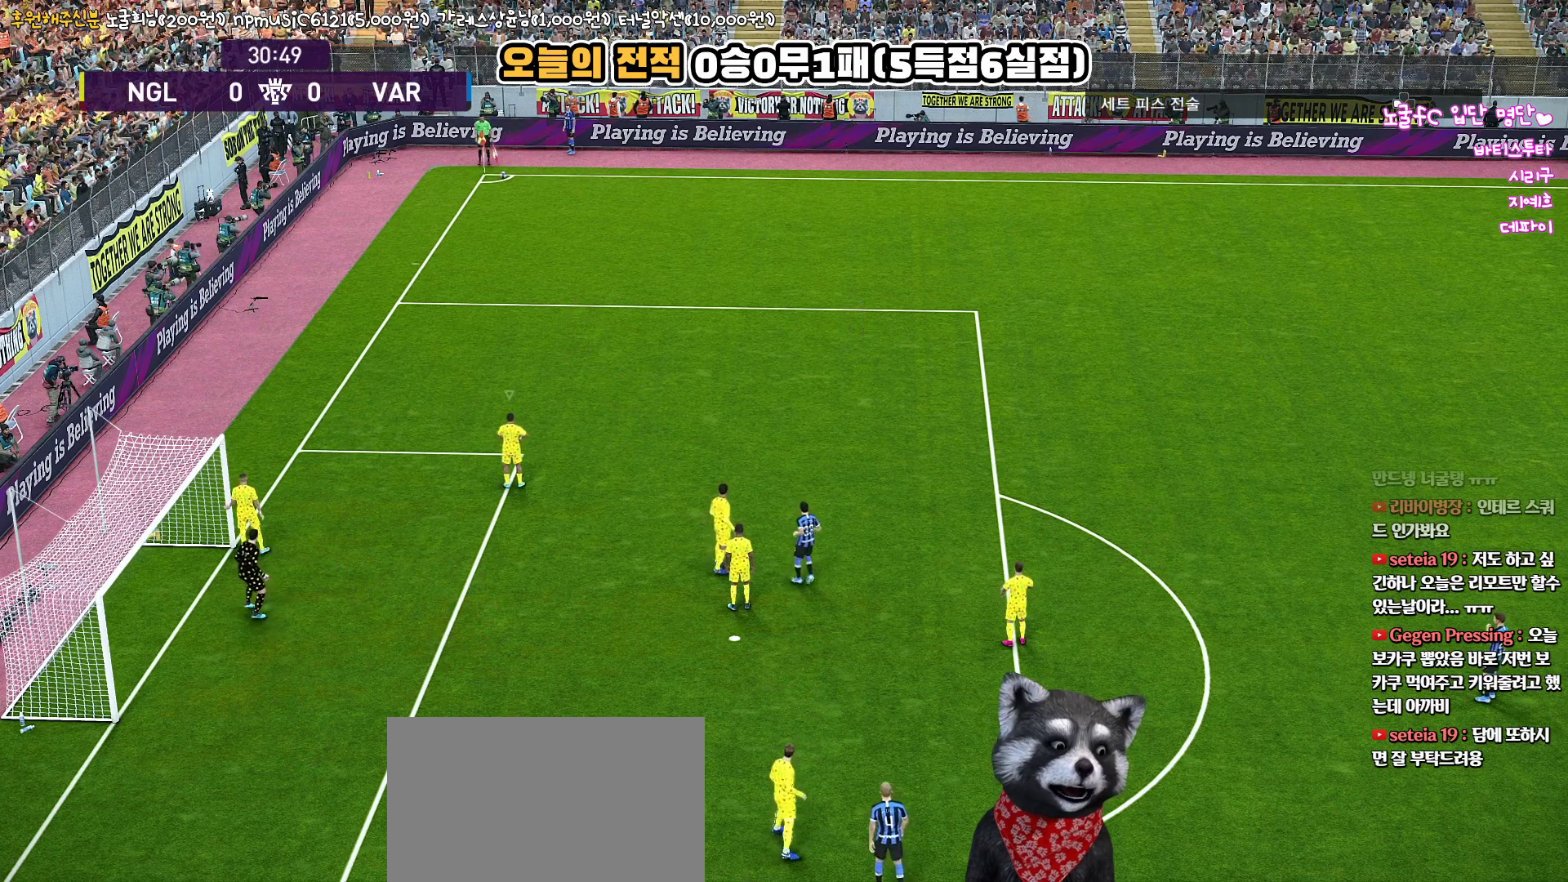
{"buttons": [], "left_stick": "center", "right_stick": "center", "events": []}
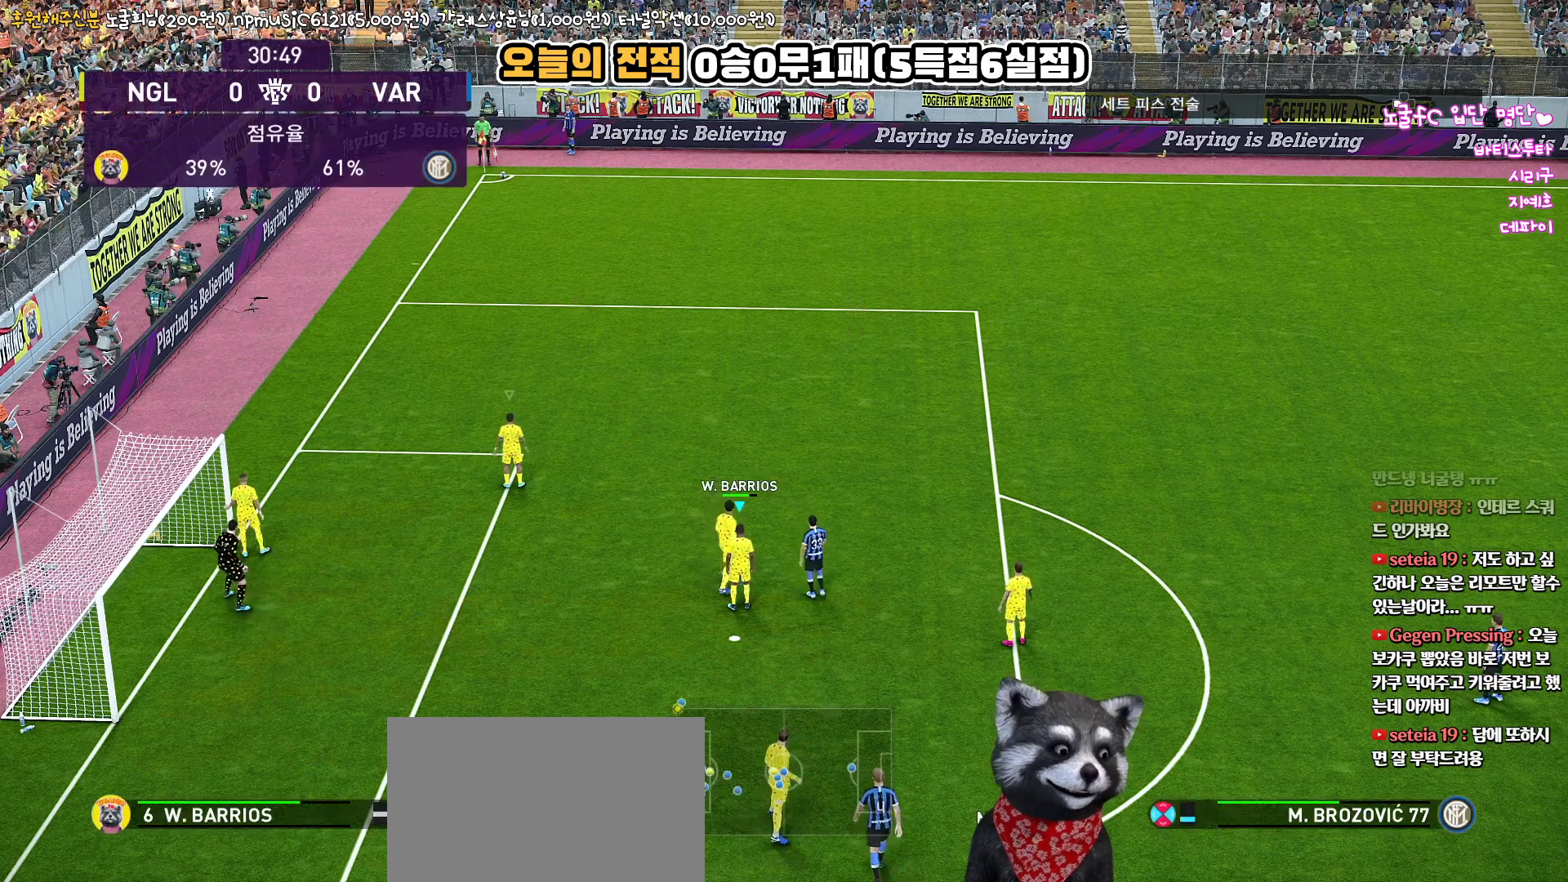
{"buttons": [], "left_stick": "center", "right_stick": "center", "events": [[83, "DPAD_LEFT", "down"], [250, "DPAD_LEFT", "up"], [350, "DPAD_RIGHT", "down"], [500, "DPAD_RIGHT", "up"]]}
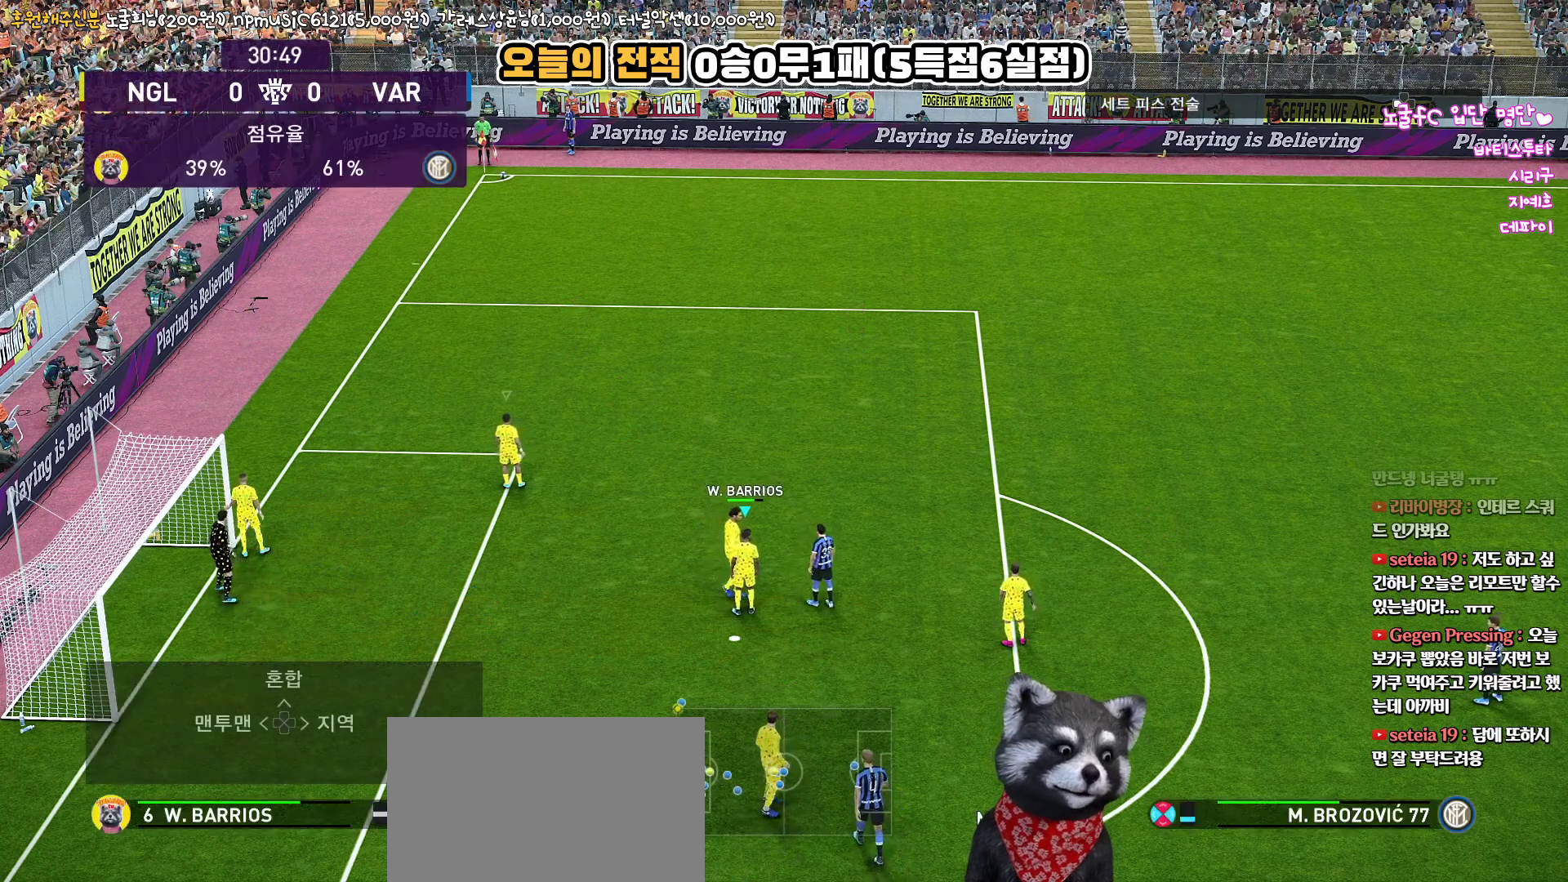
{"buttons": [], "left_stick": "up-left", "right_stick": "center", "events": [[483, "left_stick", "up-left"]]}